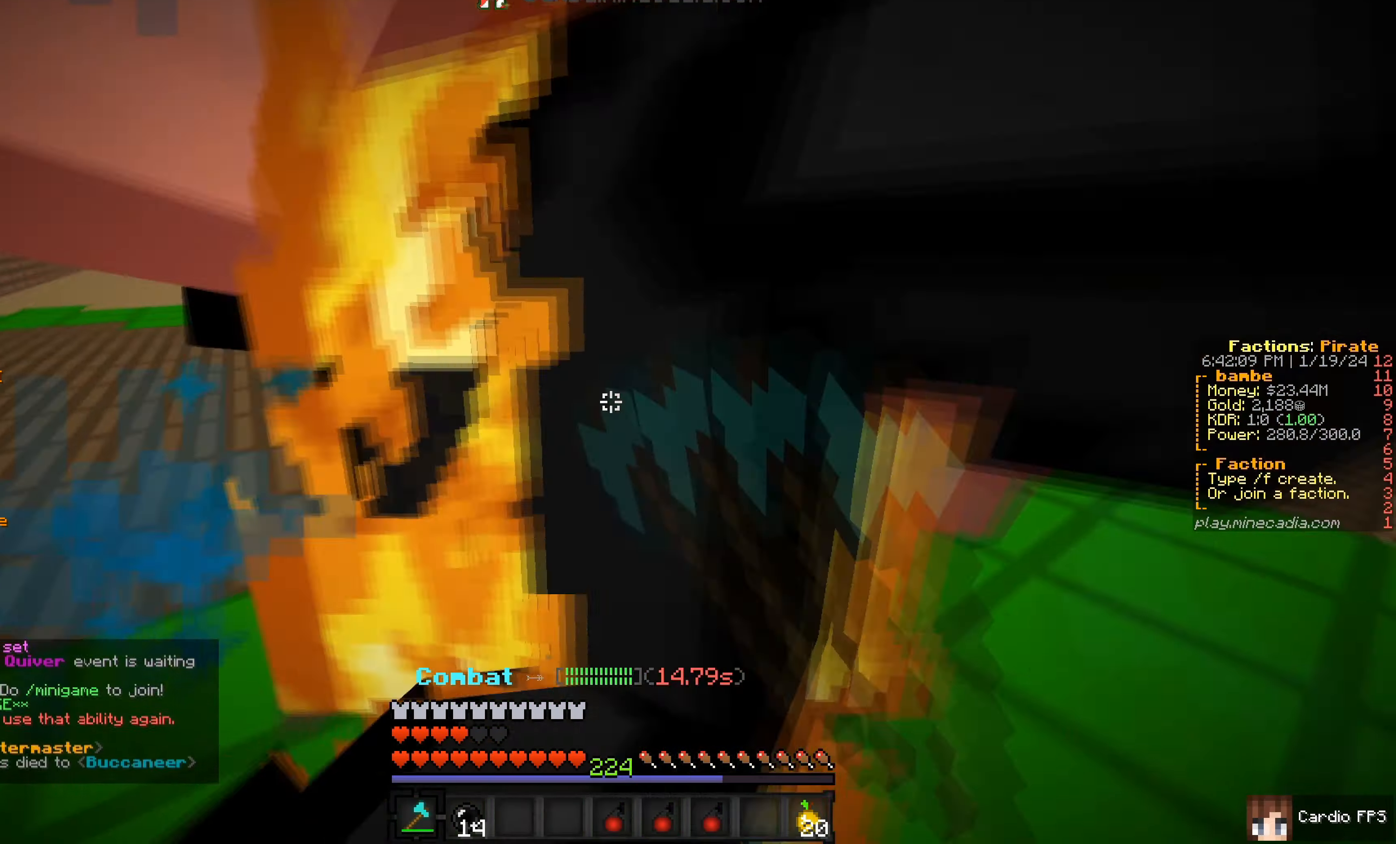
Gameplay with keyboard and mouse; each line is a JSON object with the keys and mouse buttons held at the frame after it. "events" lists presses ("down") and releases ("up") of "a", "d", "s", "w", "mouse_left" and "mouse_right" between this image and that frame as [ms after this image, input, new state], when the widget could be followed in between. "mouse_left", "mouse_right" = the "left", "right" buttons of the "mouse" list. No other keys are recorded. Fast repeated clicks can show as one long hold. Mouse movement is not recorded.
{"keys": ["d", "w"], "mouse": ["left"]}
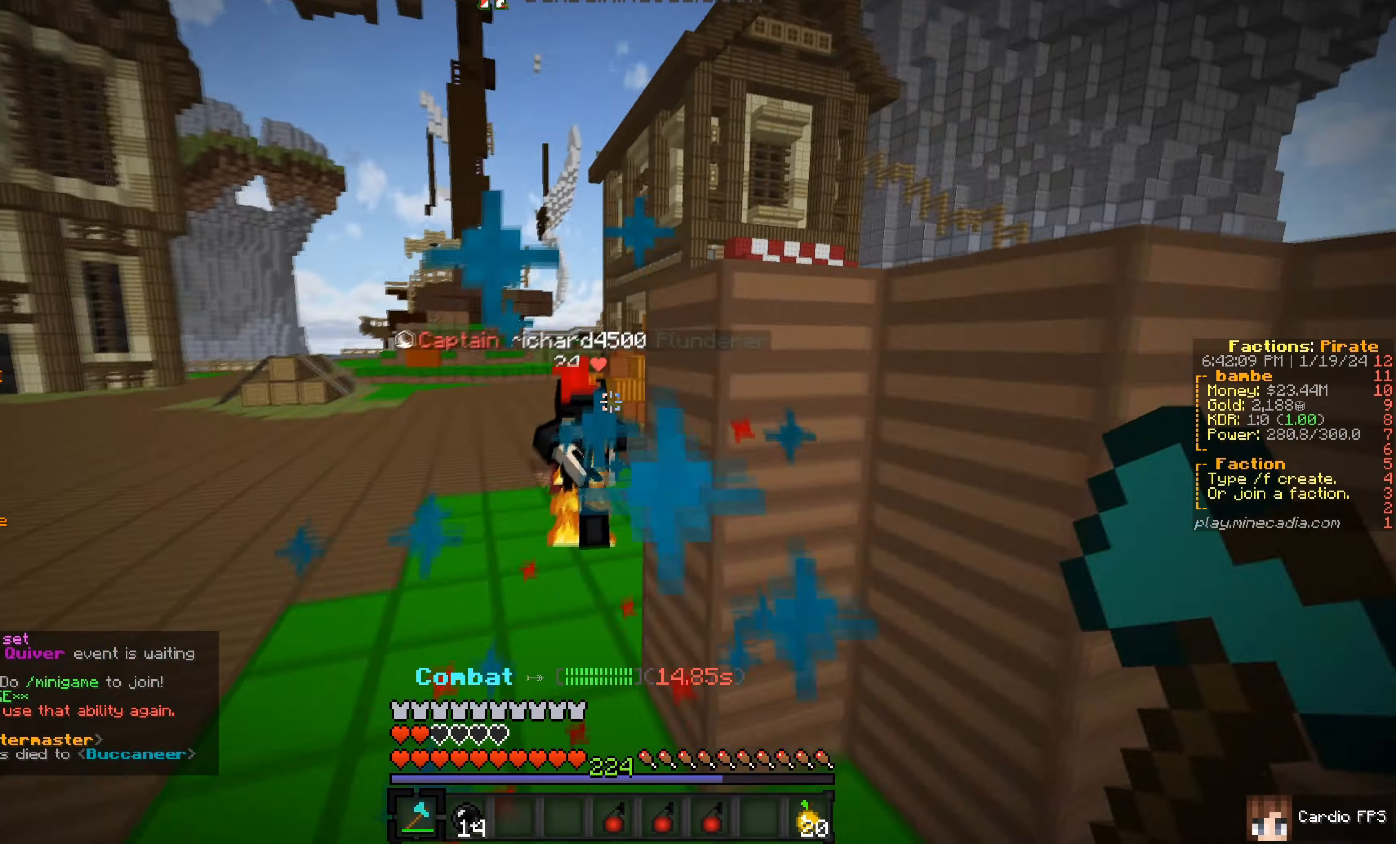
{"keys": ["w"], "mouse": ["left"]}
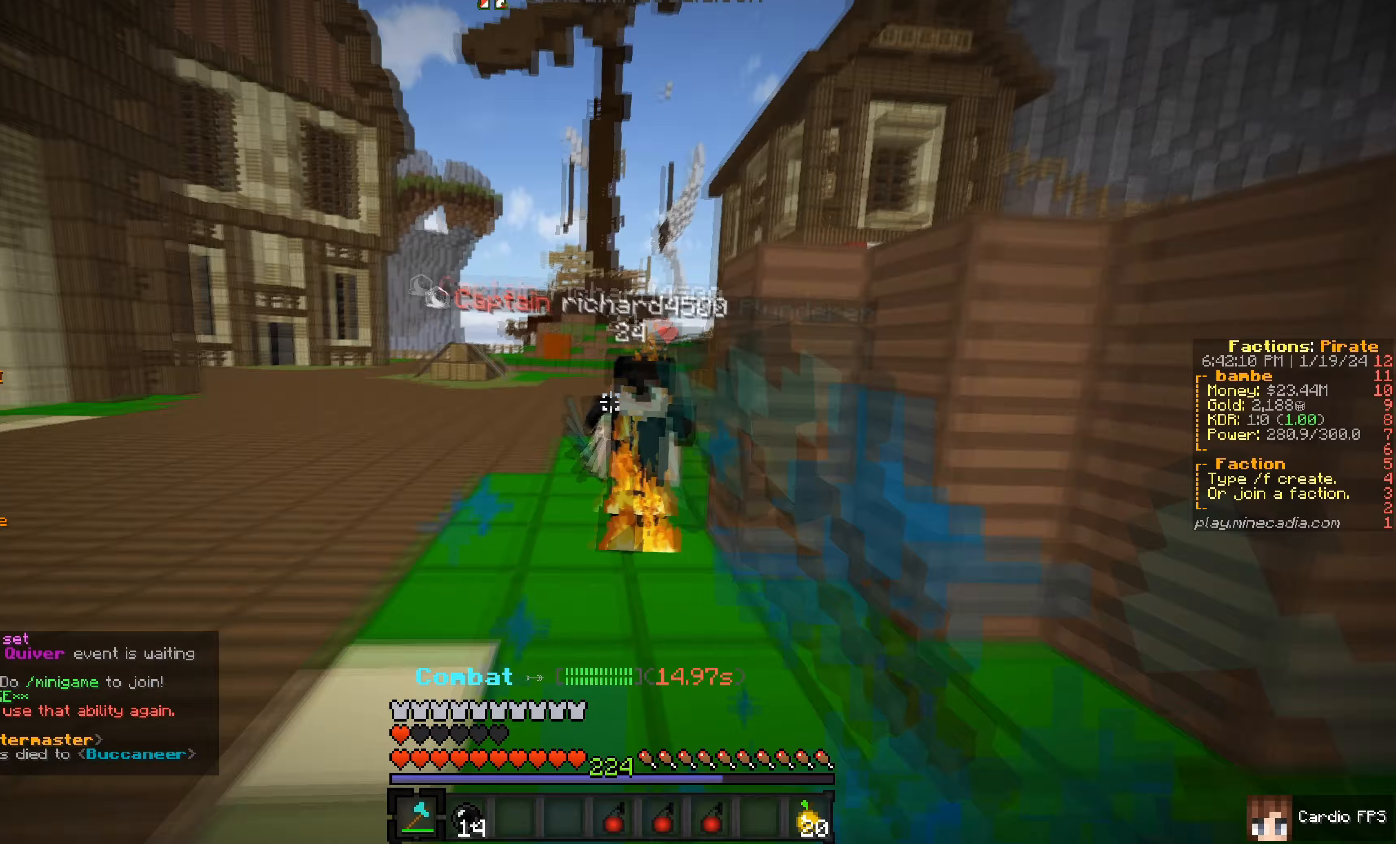
{"keys": ["d", "w"], "mouse": ["left"]}
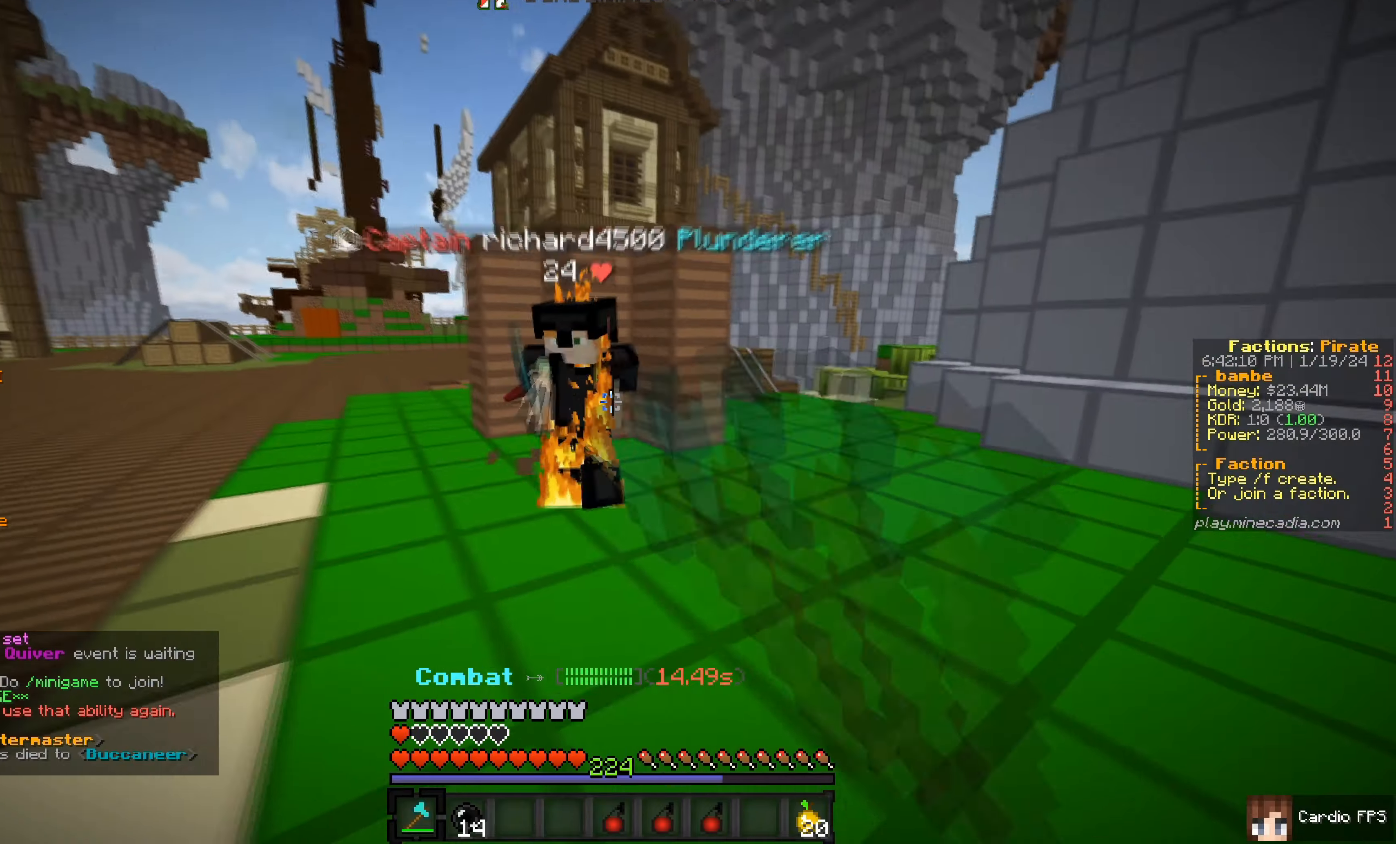
{"keys": ["d", "w"], "mouse": ["left"], "events": []}
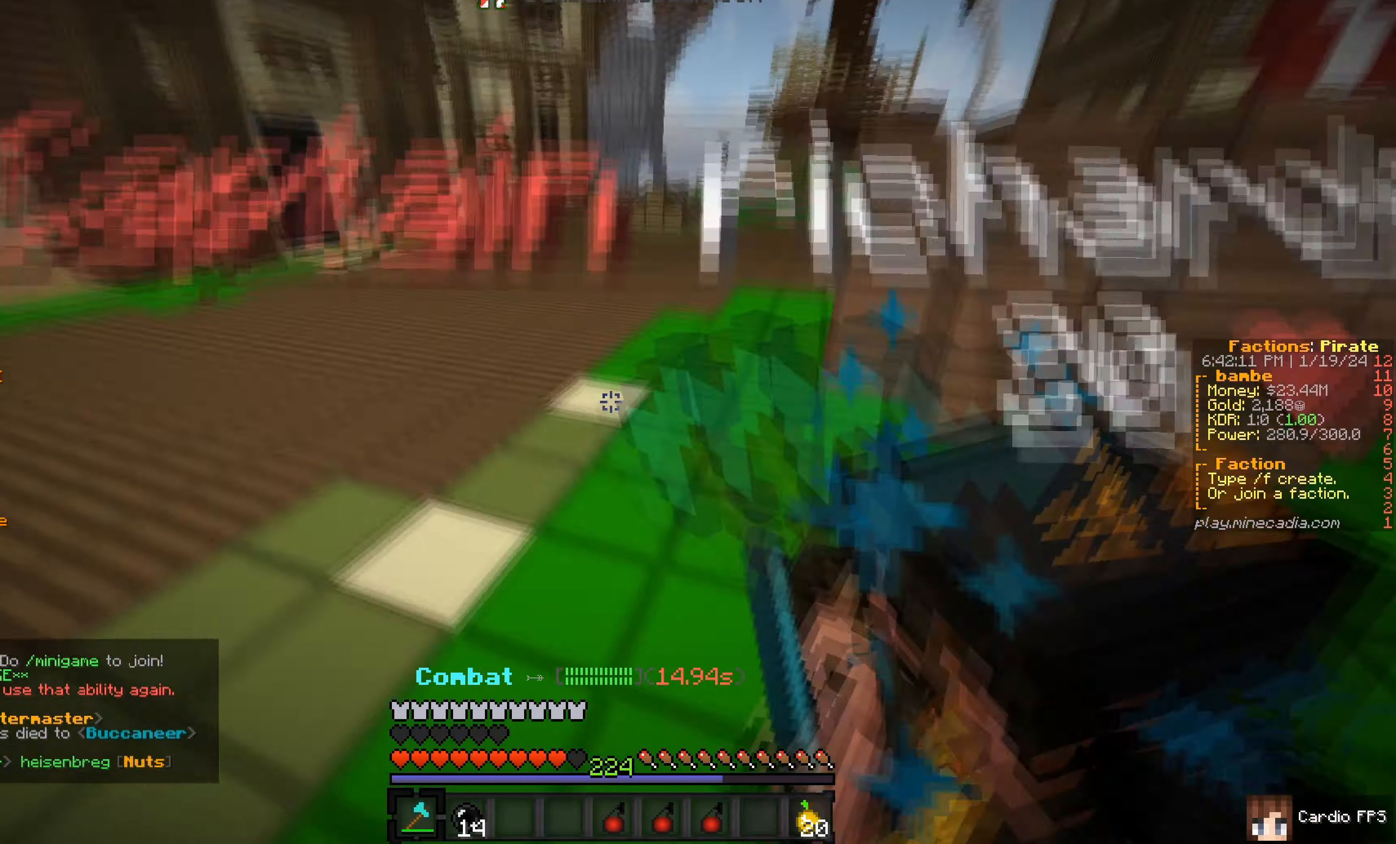
{"keys": ["w"], "mouse": []}
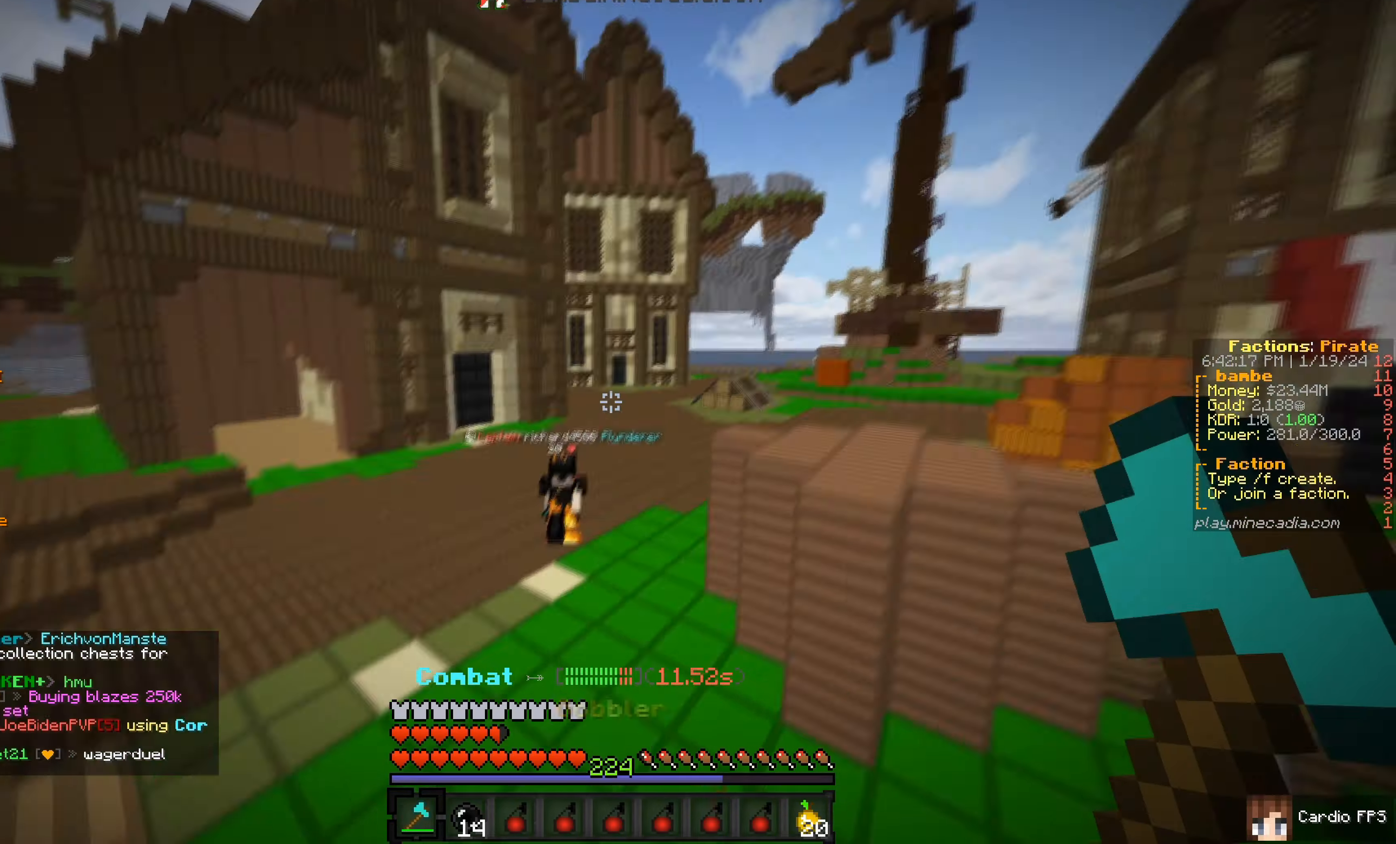
{"keys": ["a", "w"], "mouse": ["left"], "events": [[267, "mouse_left", "down"], [500, "a", "down"]]}
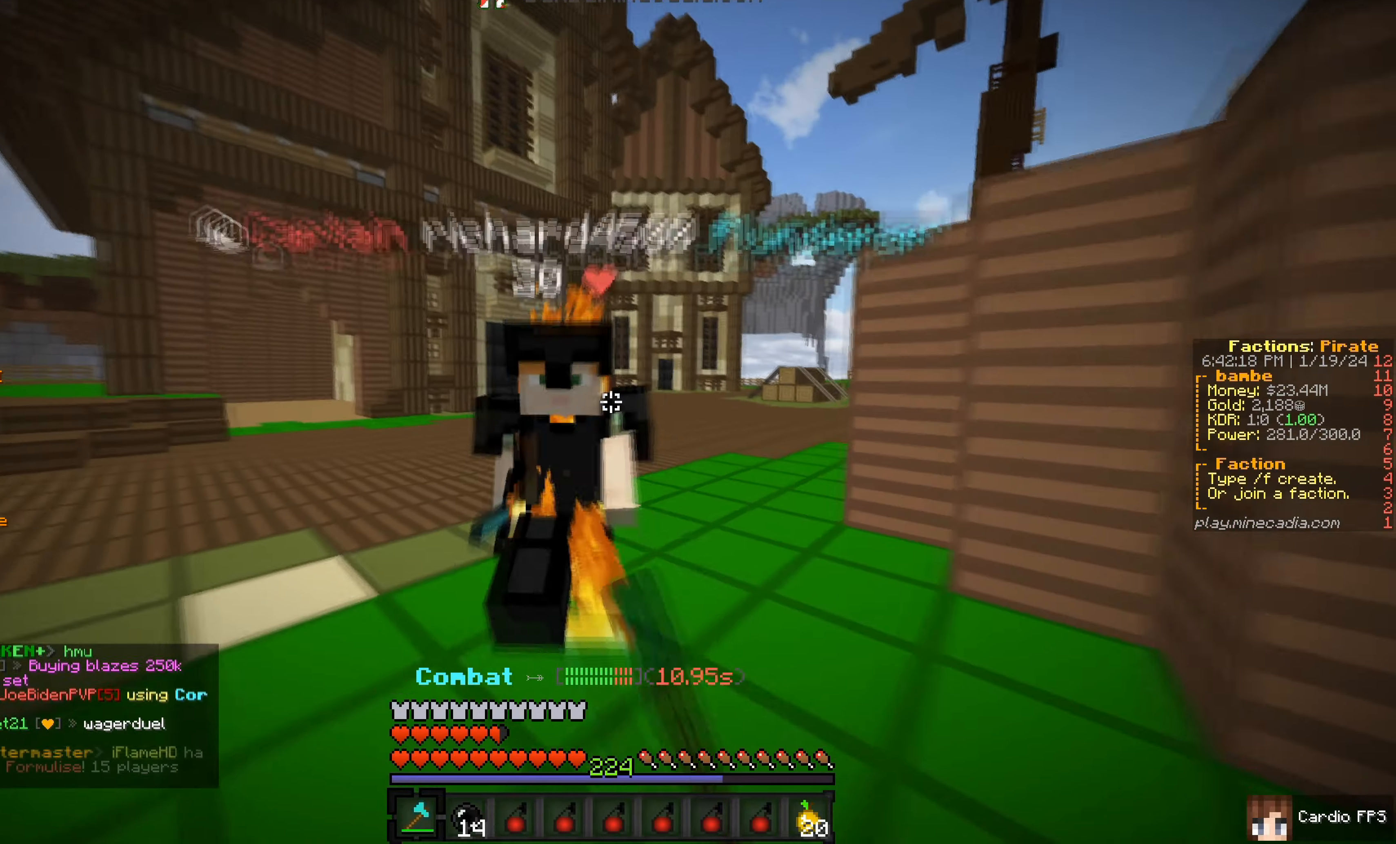
{"keys": ["a", "w"], "mouse": ["left"]}
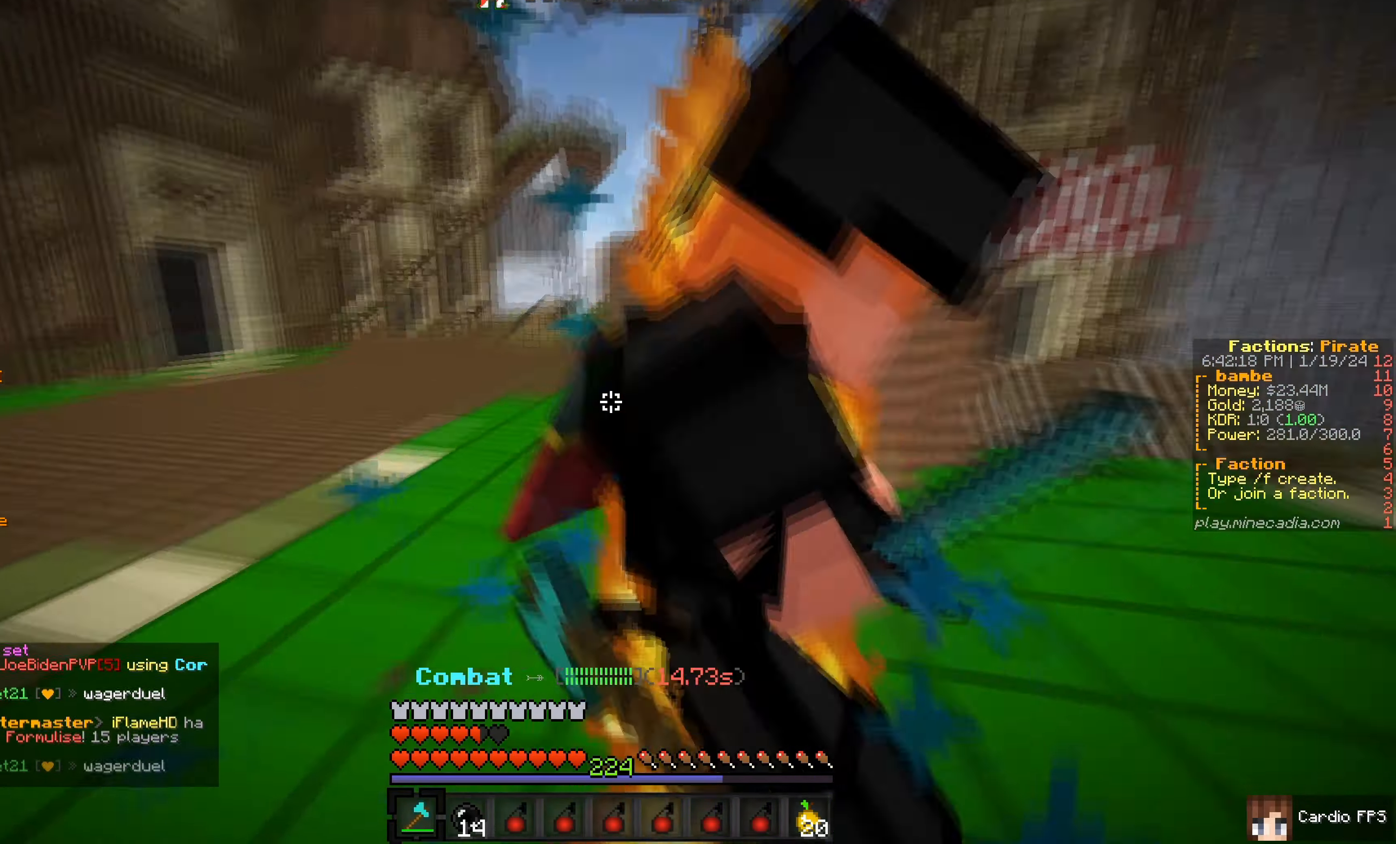
{"keys": ["d", "w"], "mouse": ["left"], "events": [[17, "a", "up"], [233, "d", "down"]]}
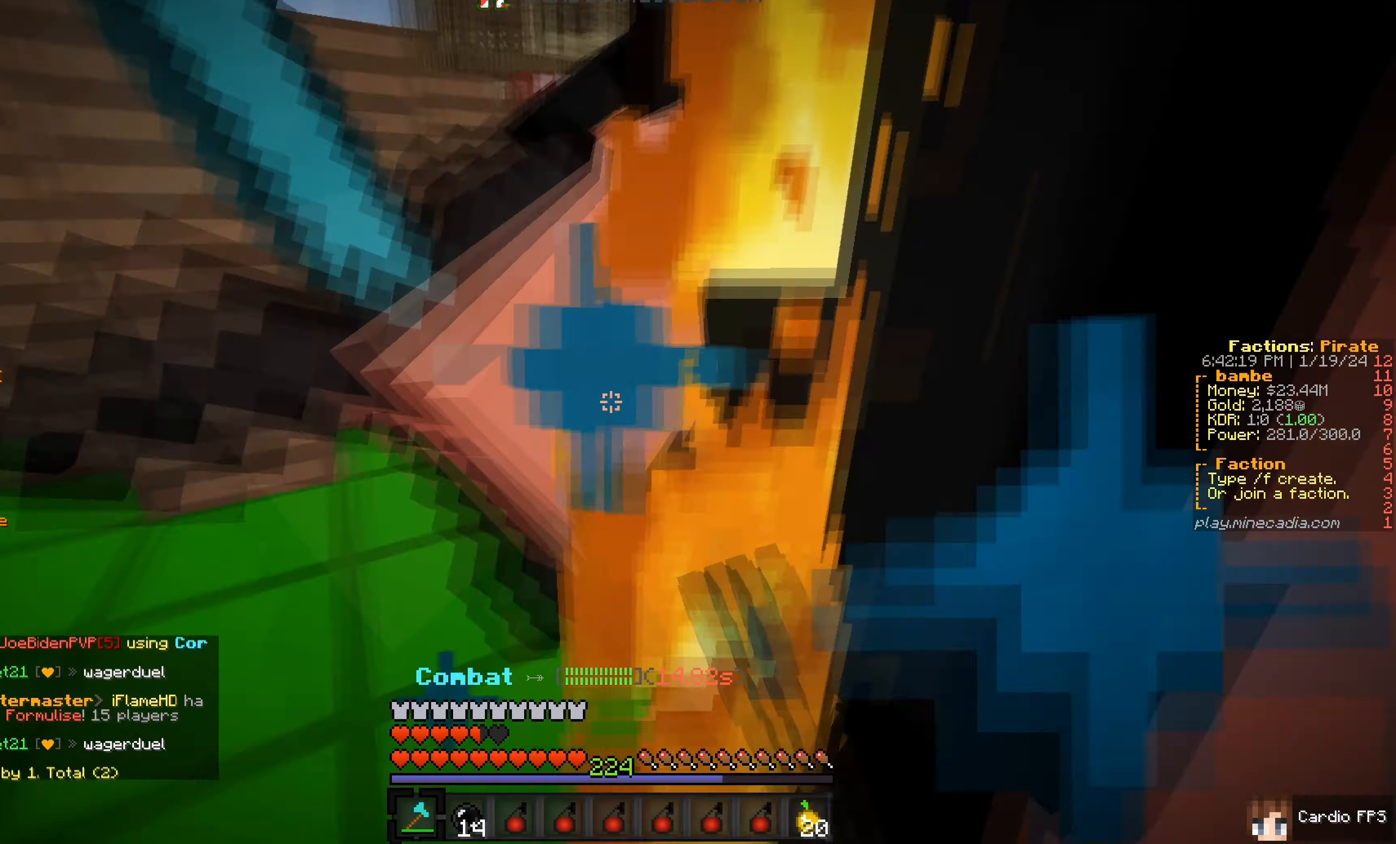
{"keys": ["d", "w"], "mouse": ["left"]}
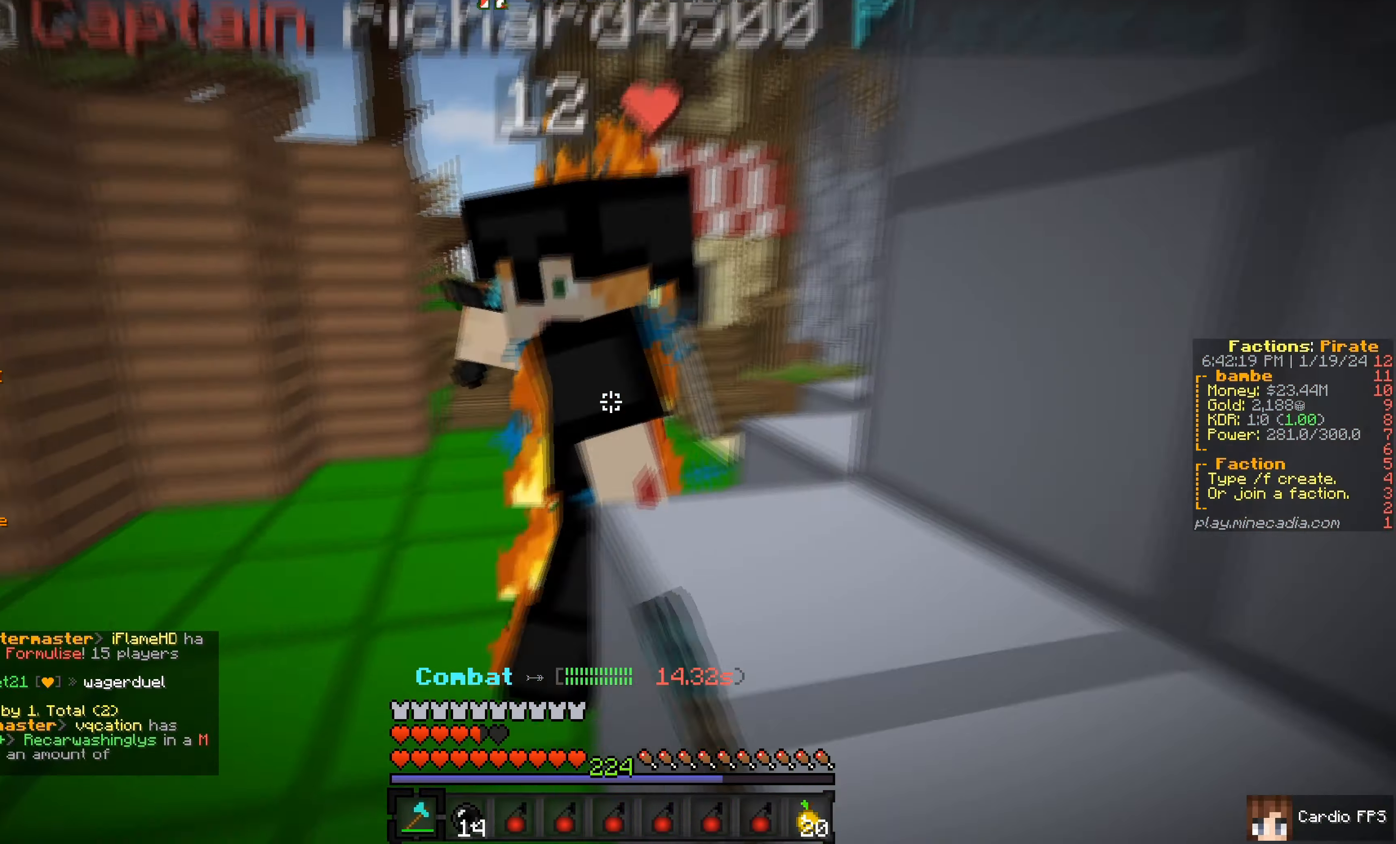
{"keys": [], "mouse": ["left"]}
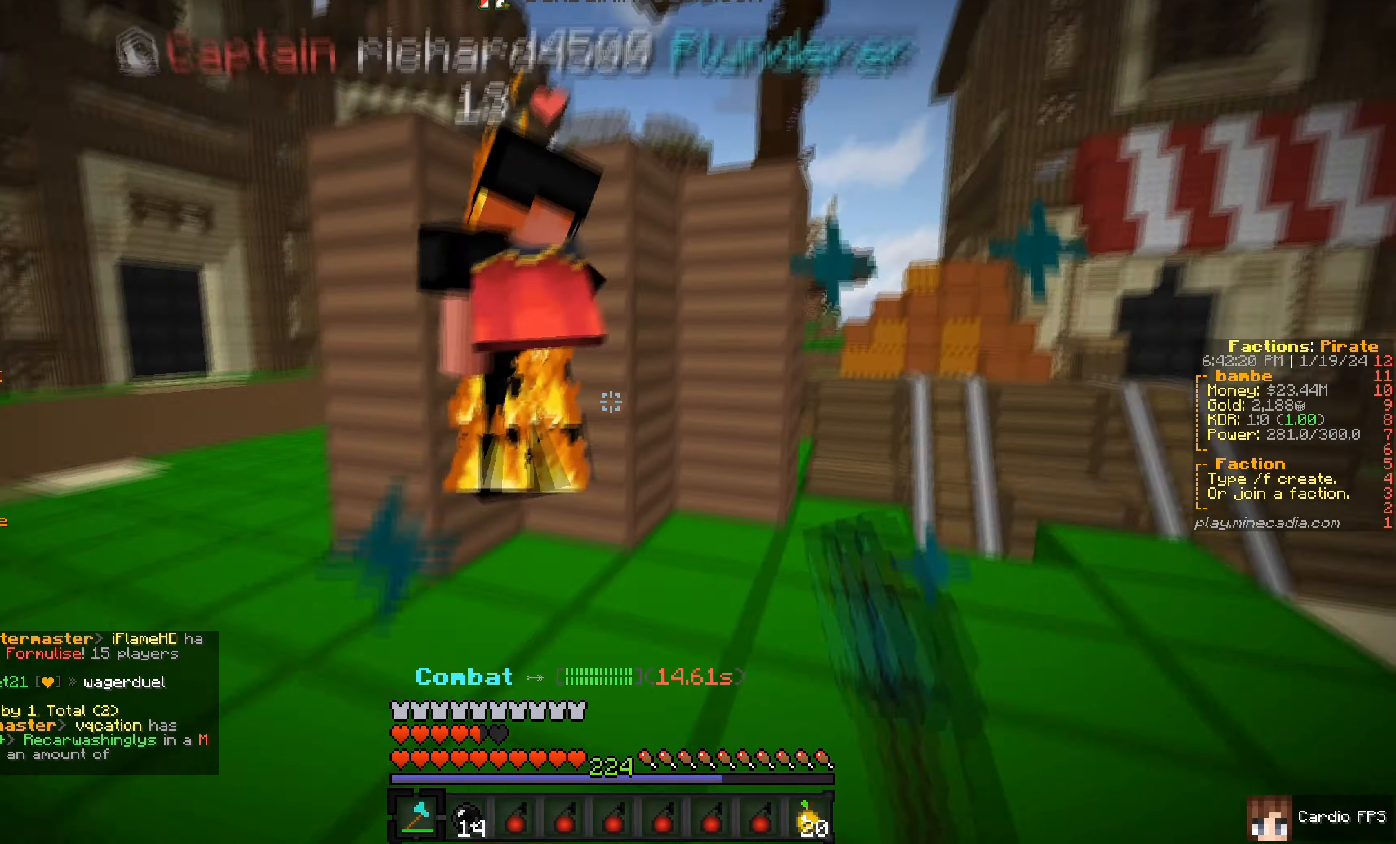
{"keys": [], "mouse": ["left"]}
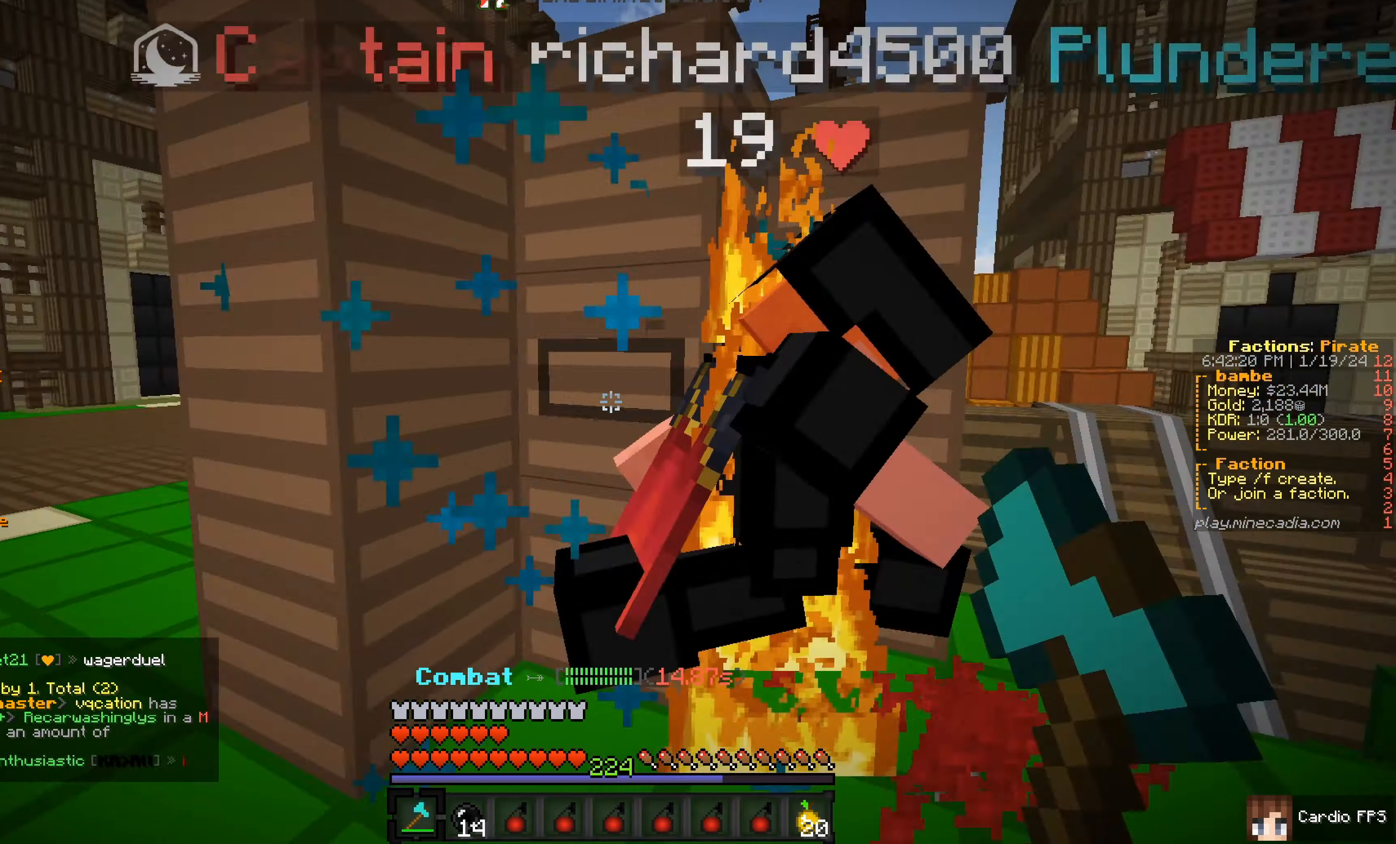
{"keys": ["w"], "mouse": ["left"], "events": [[67, "w", "down"], [267, "d", "down"], [267, "w", "up"], [367, "w", "down"], [417, "d", "up"]]}
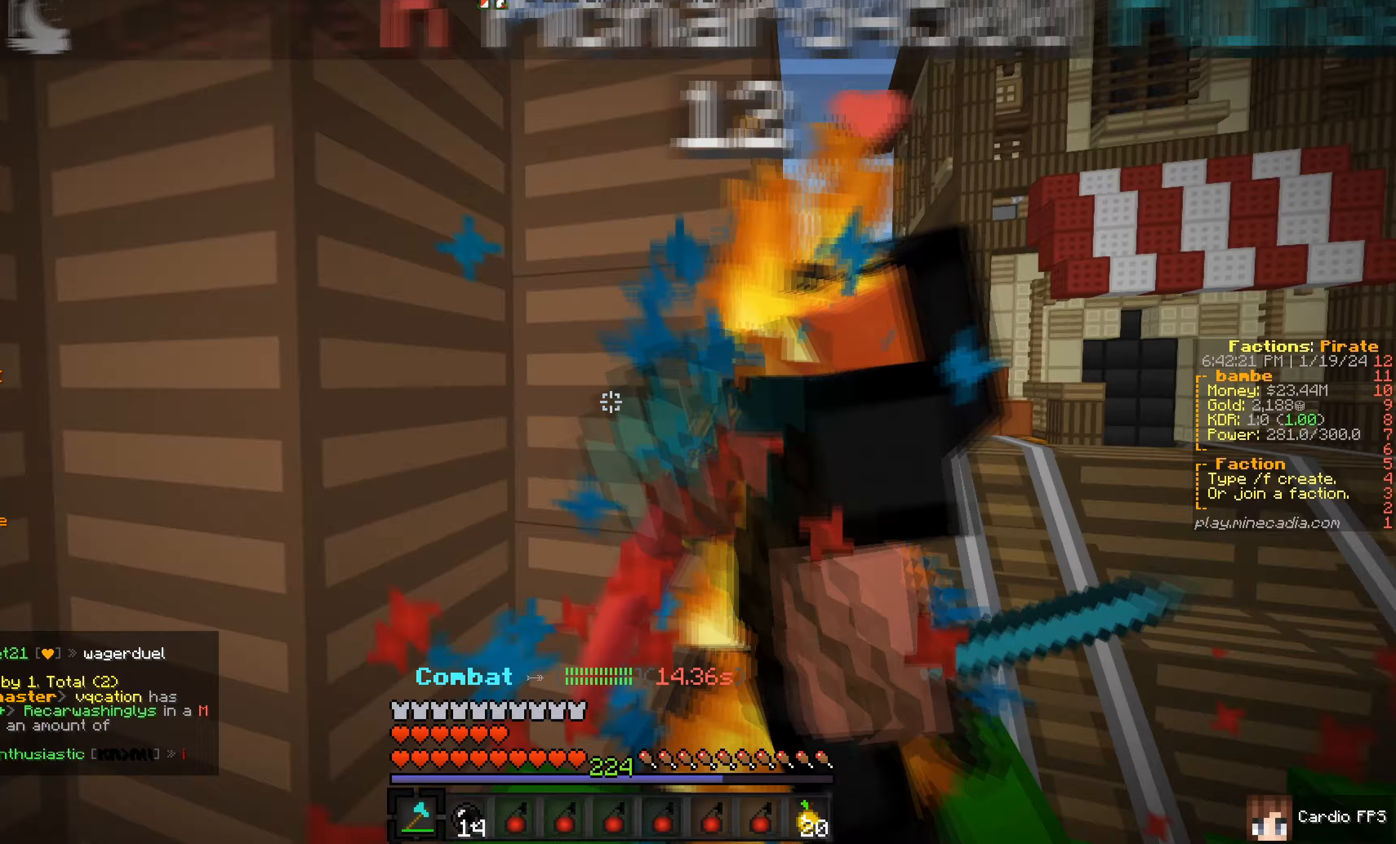
{"keys": ["w"], "mouse": ["left"], "events": [[17, "w", "up"], [133, "w", "down"]]}
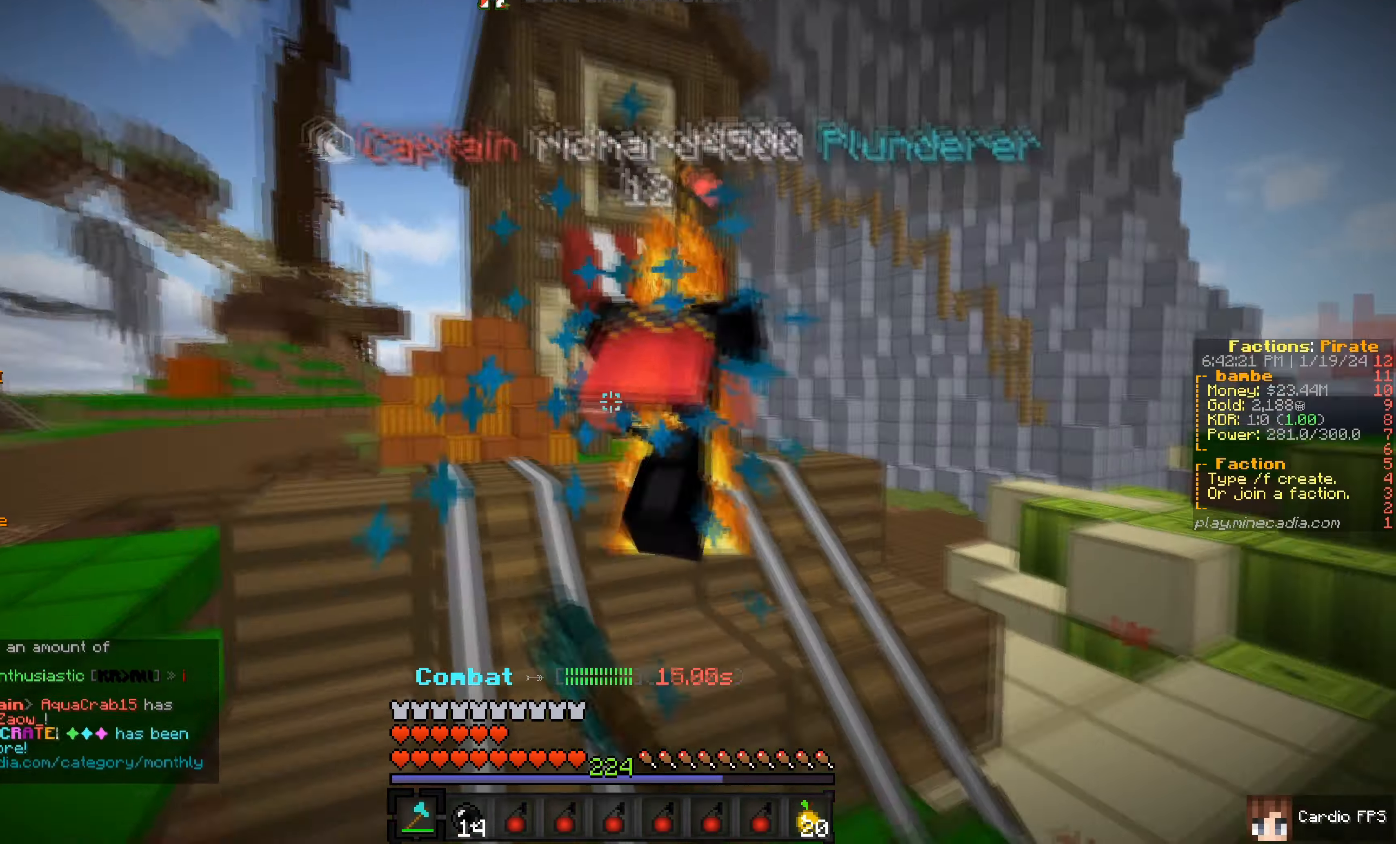
{"keys": ["d", "w"], "mouse": ["left"], "events": [[300, "d", "down"]]}
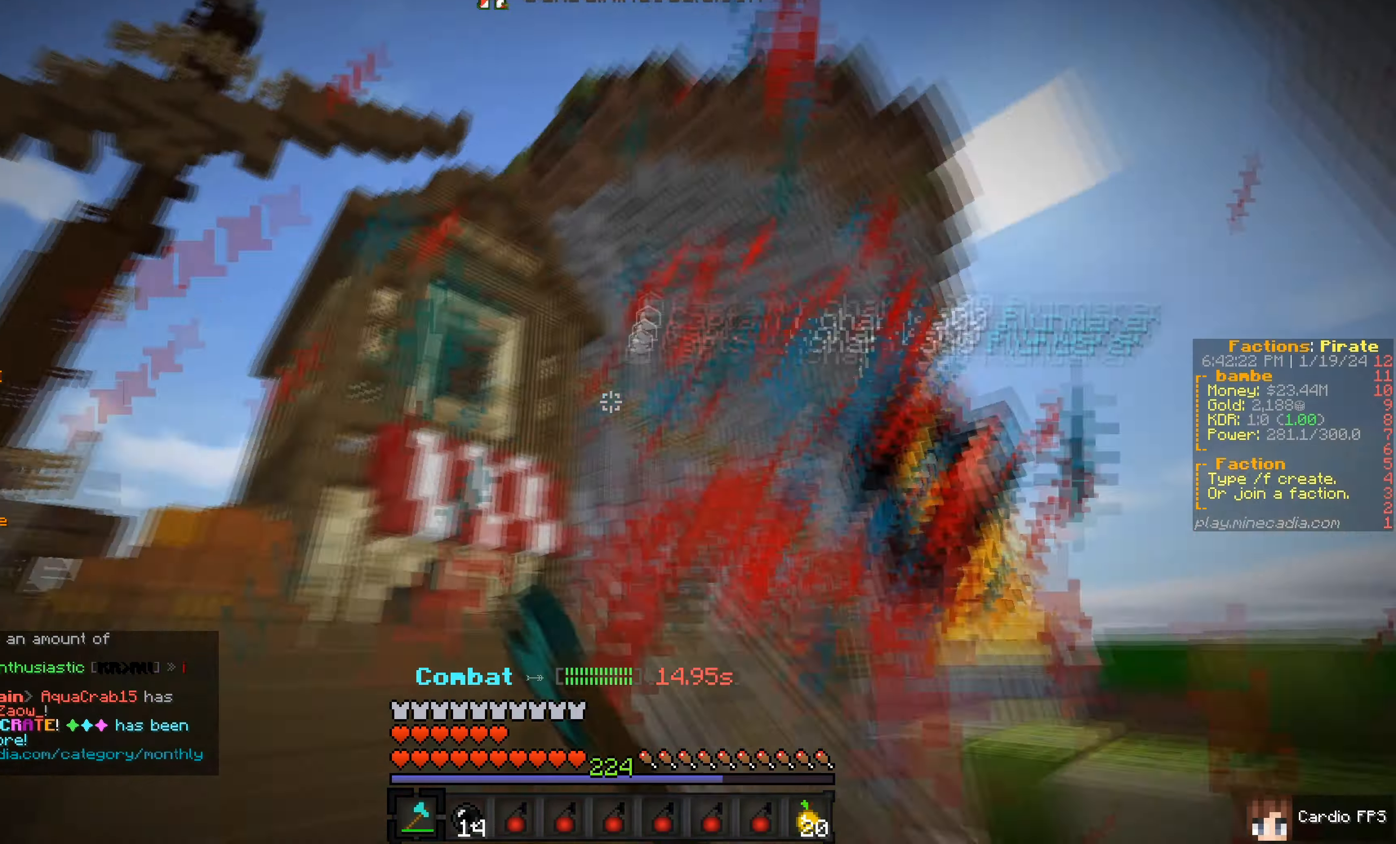
{"keys": ["d", "w"], "mouse": ["left"], "events": [[33, "d", "up"], [150, "d", "down"], [400, "d", "up"], [483, "d", "down"]]}
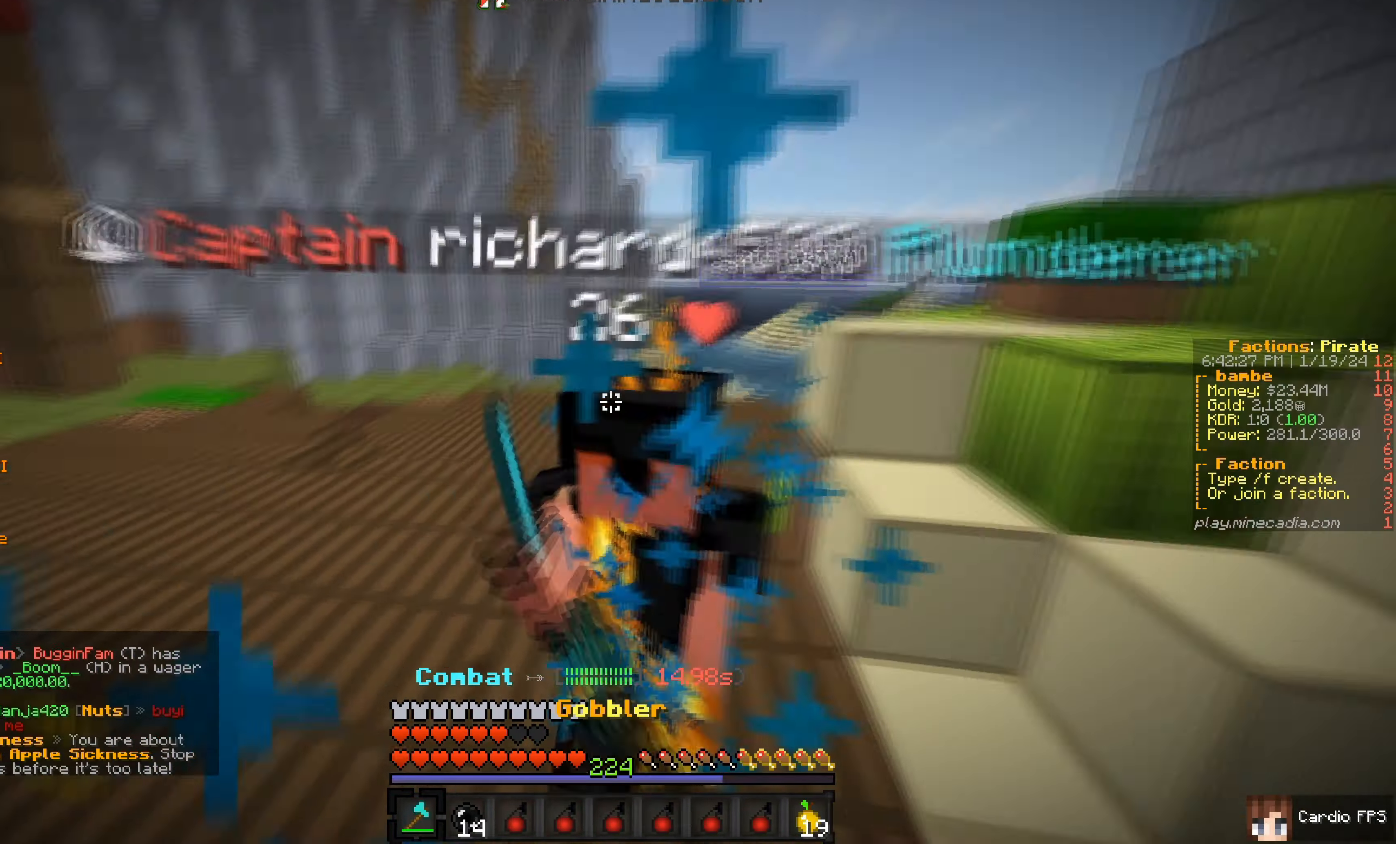
{"keys": ["w"], "mouse": [], "events": [[317, "d", "up"], [483, "mouse_left", "up"]]}
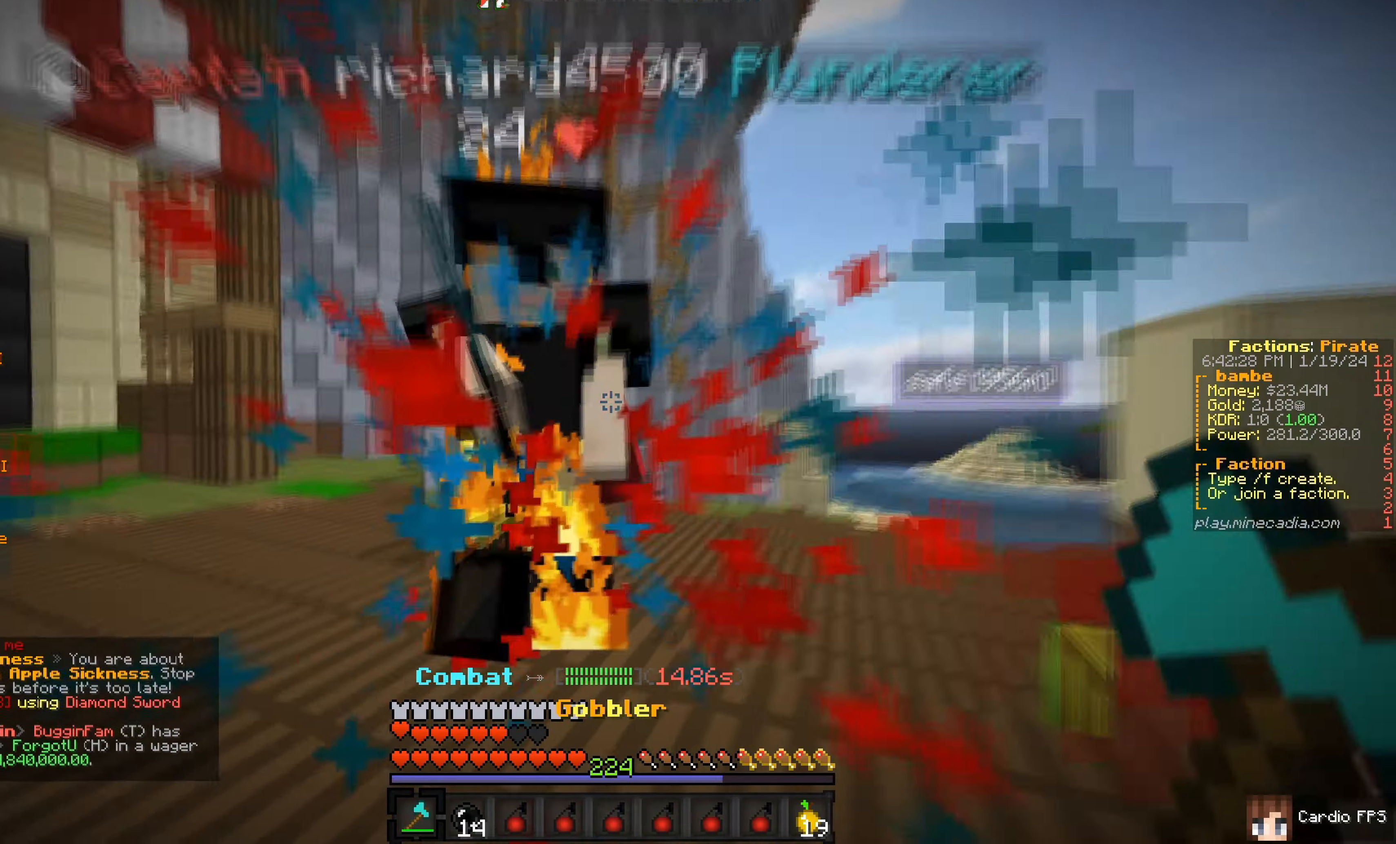
{"keys": ["d", "w"], "mouse": ["left"], "events": [[17, "mouse_left", "down"], [450, "d", "down"]]}
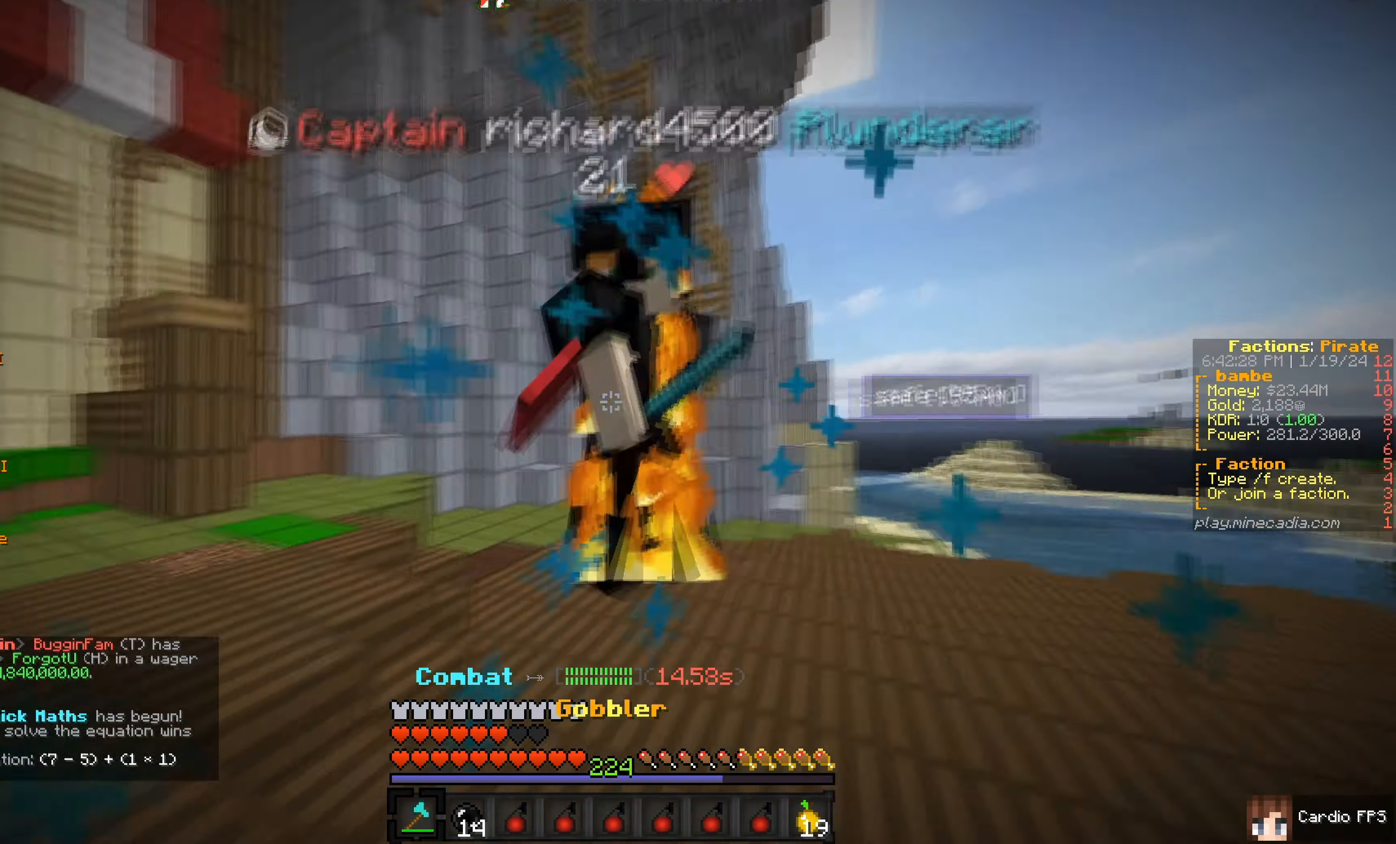
{"keys": ["w"], "mouse": ["left"], "events": [[217, "d", "up"]]}
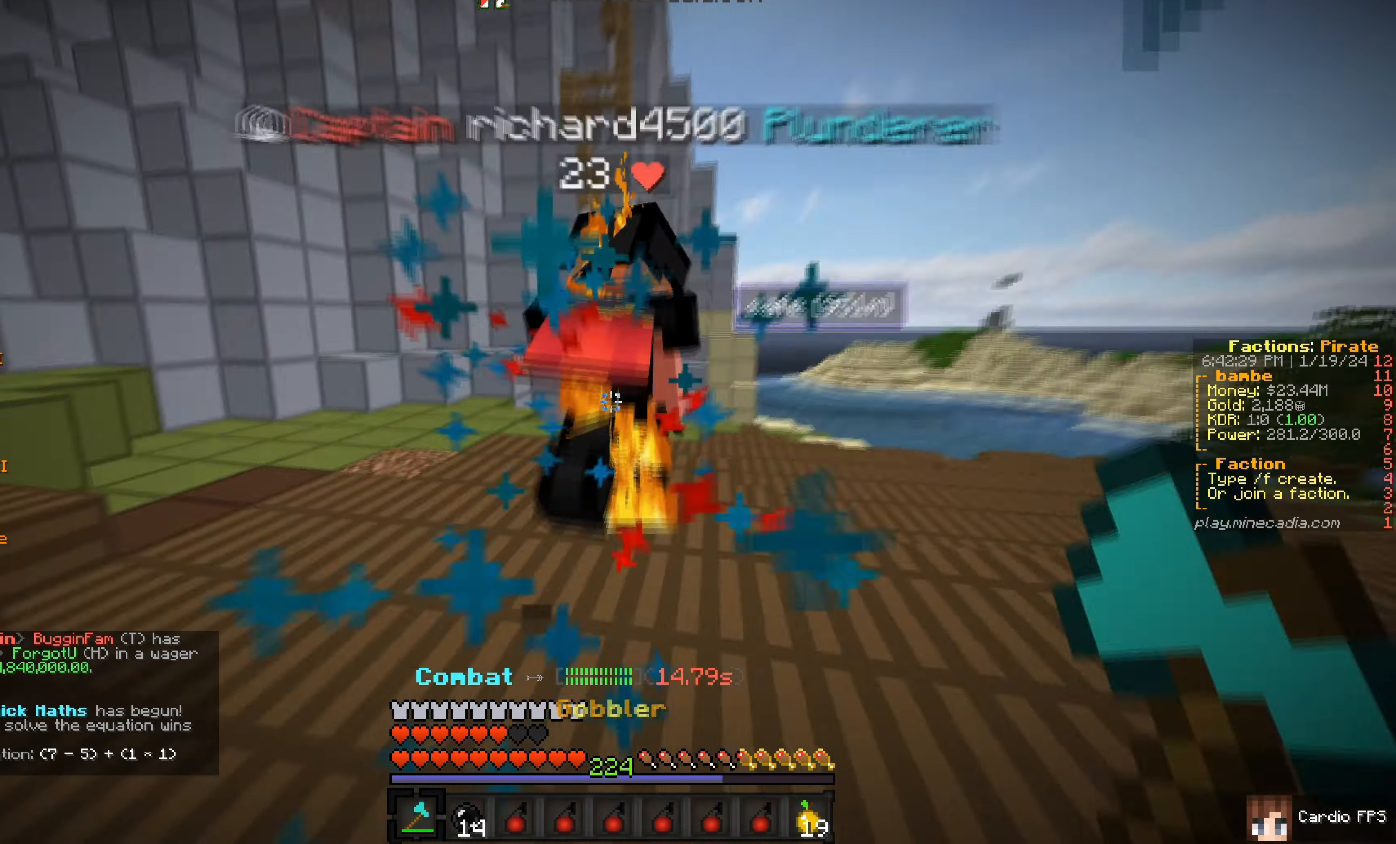
{"keys": ["w"], "mouse": ["left"]}
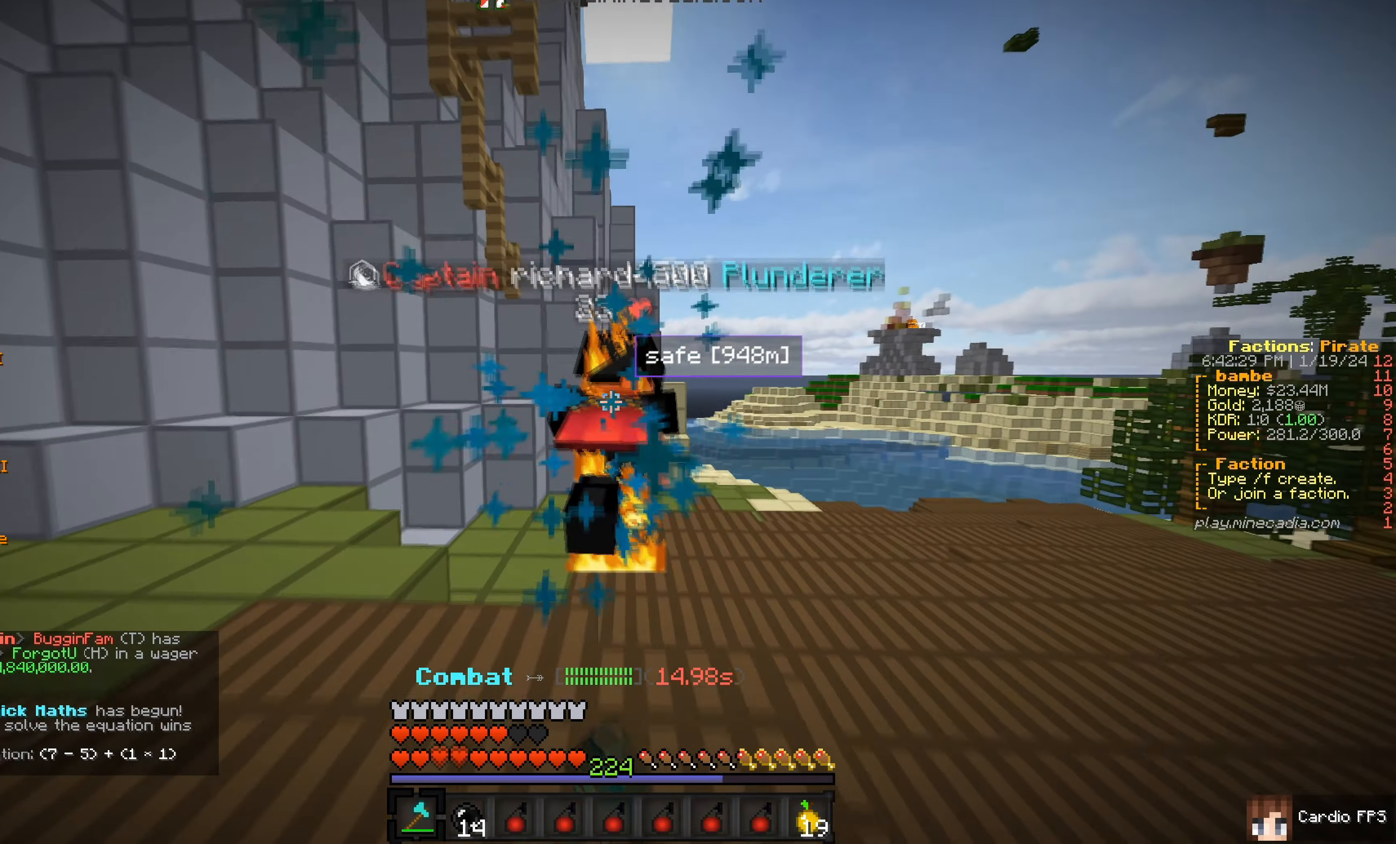
{"keys": ["w"], "mouse": ["left"], "events": []}
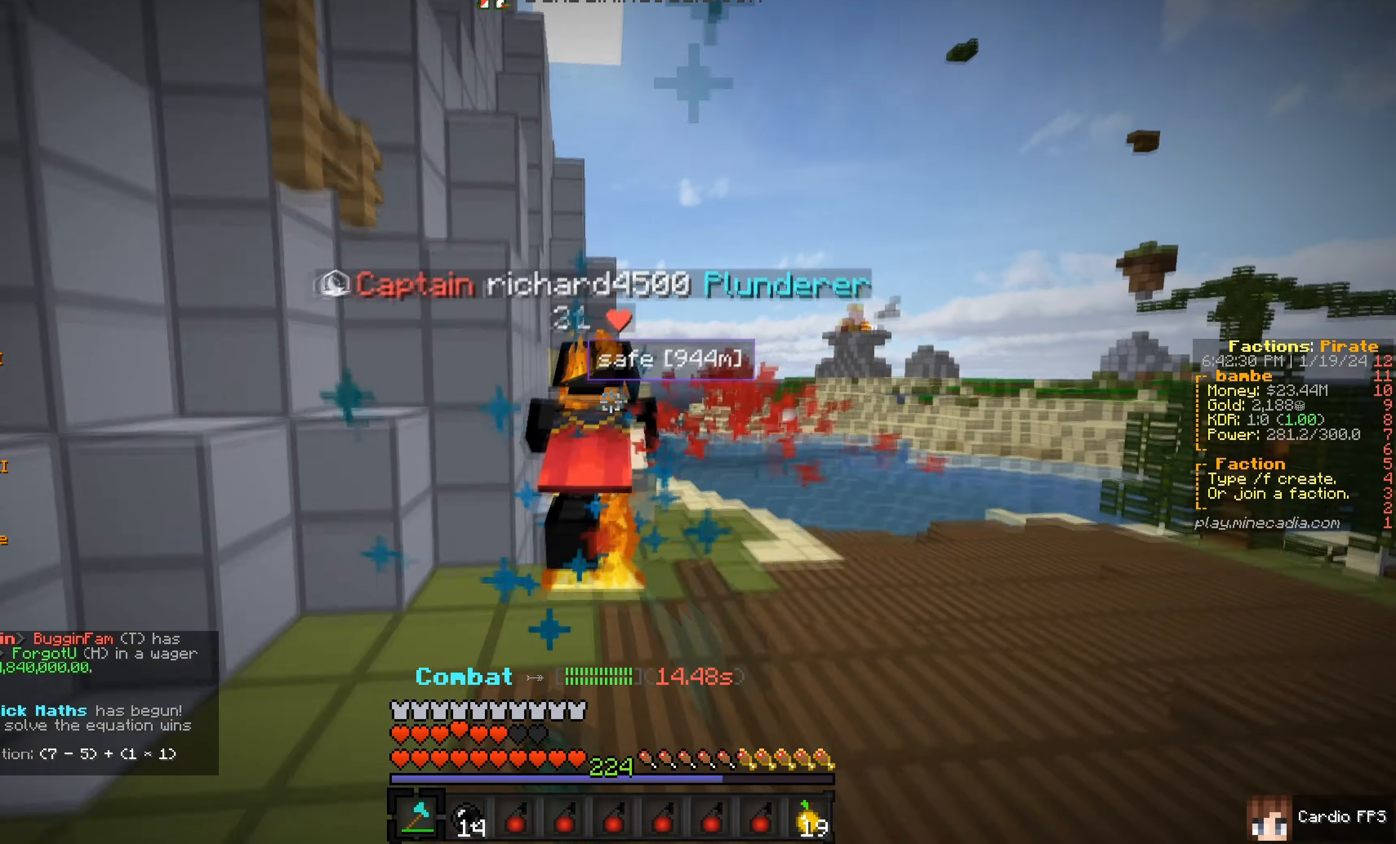
{"keys": ["w"], "mouse": ["left"]}
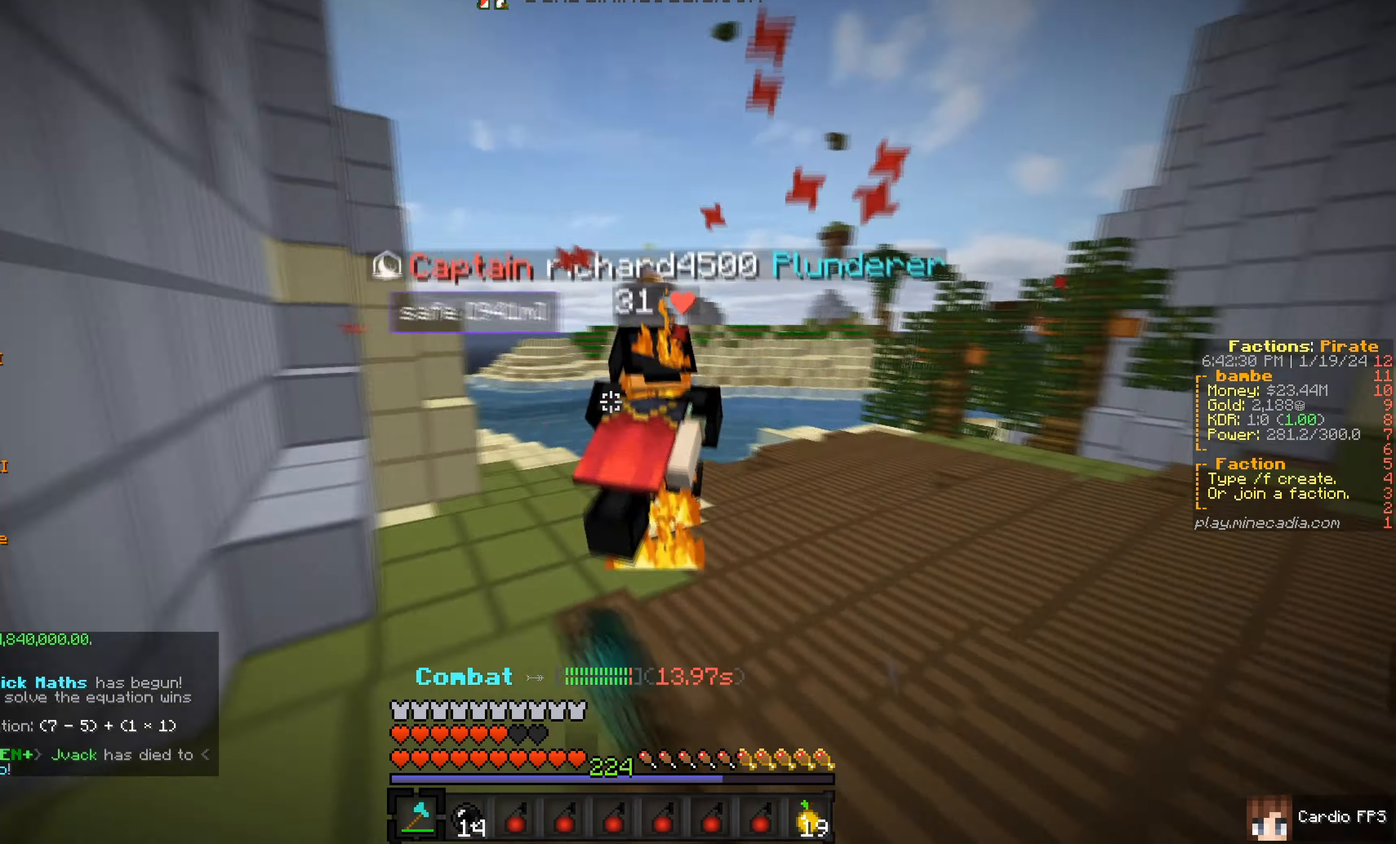
{"keys": ["a", "w"], "mouse": ["left"]}
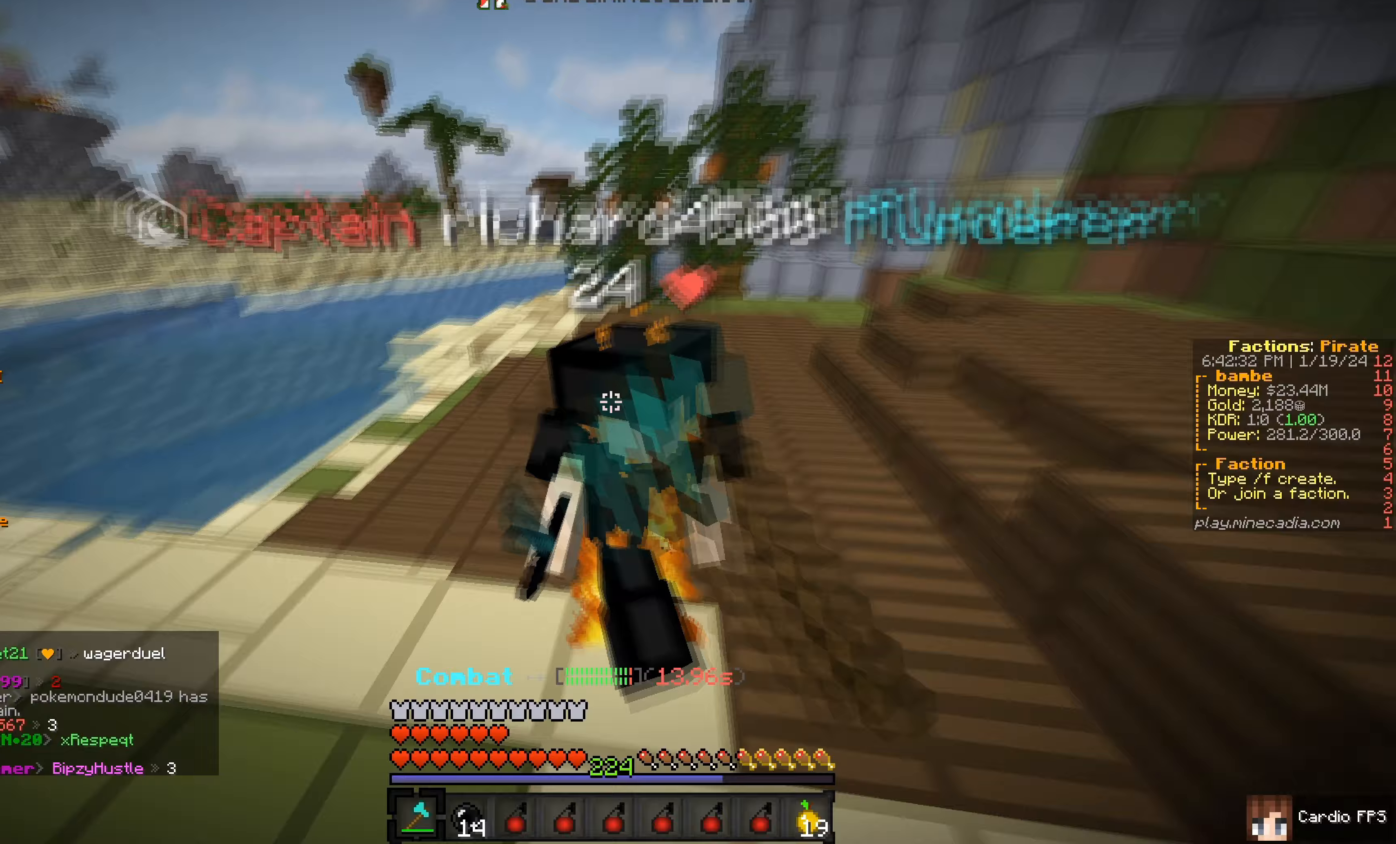
{"keys": ["d"], "mouse": ["left"], "events": [[17, "a", "up"], [17, "d", "down"], [300, "w", "up"]]}
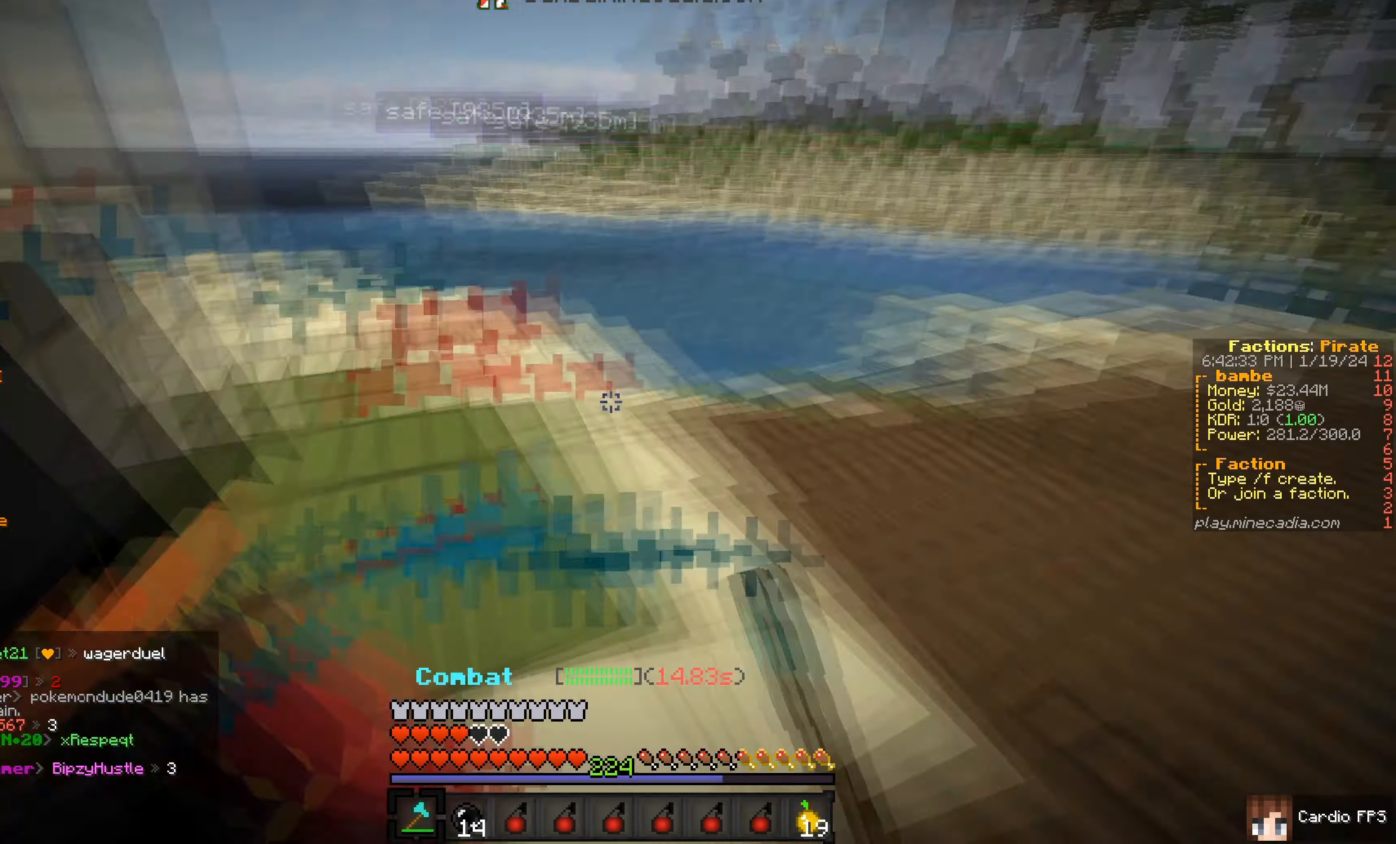
{"keys": ["a", "s"], "mouse": ["left"]}
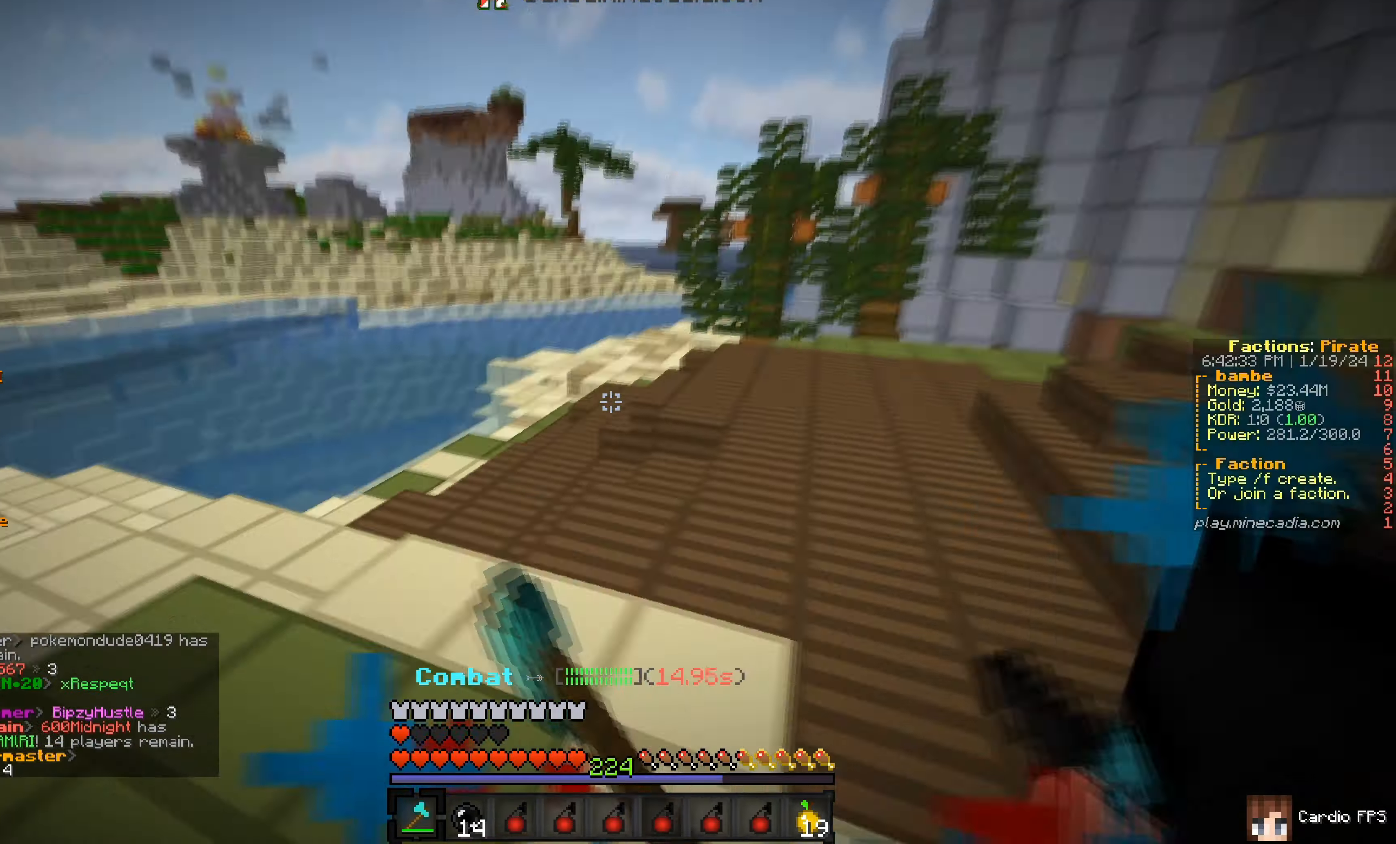
{"keys": ["d", "w"], "mouse": ["left"], "events": [[50, "a", "up"], [317, "d", "down"], [383, "s", "up"], [483, "w", "down"]]}
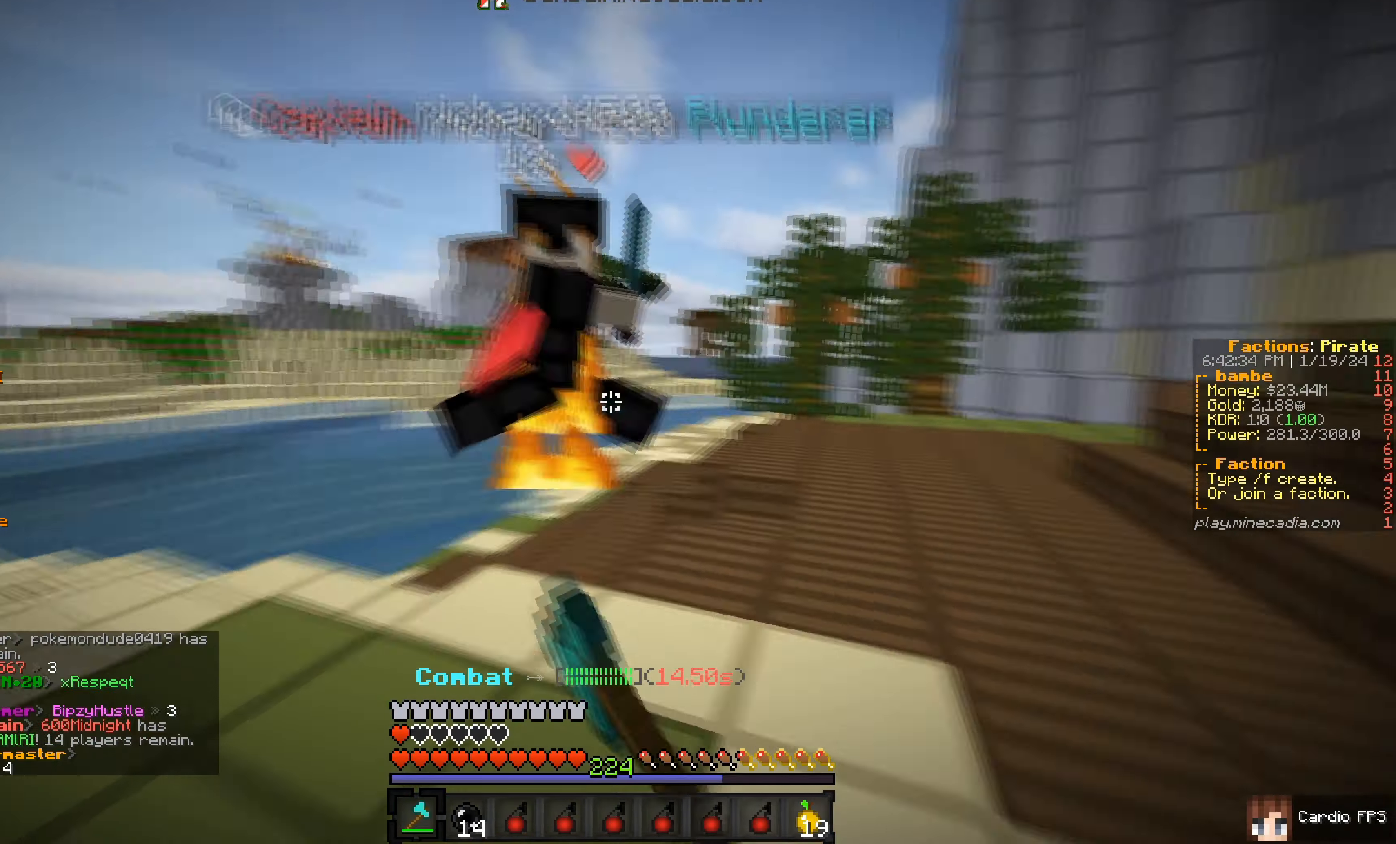
{"keys": ["d", "w"], "mouse": ["left"], "events": [[83, "d", "up"], [233, "d", "down"]]}
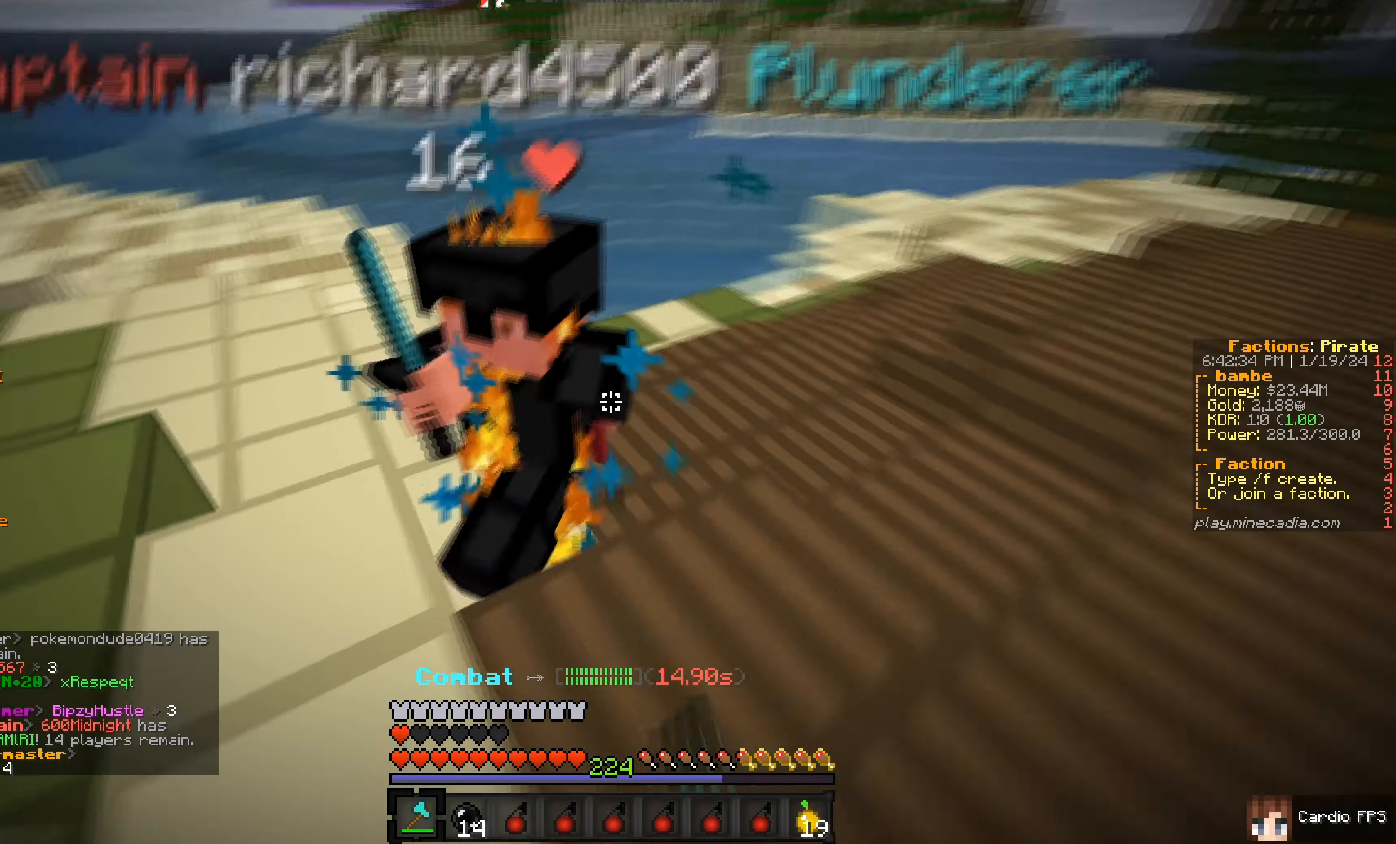
{"keys": ["w"], "mouse": ["left"], "events": [[83, "d", "up"]]}
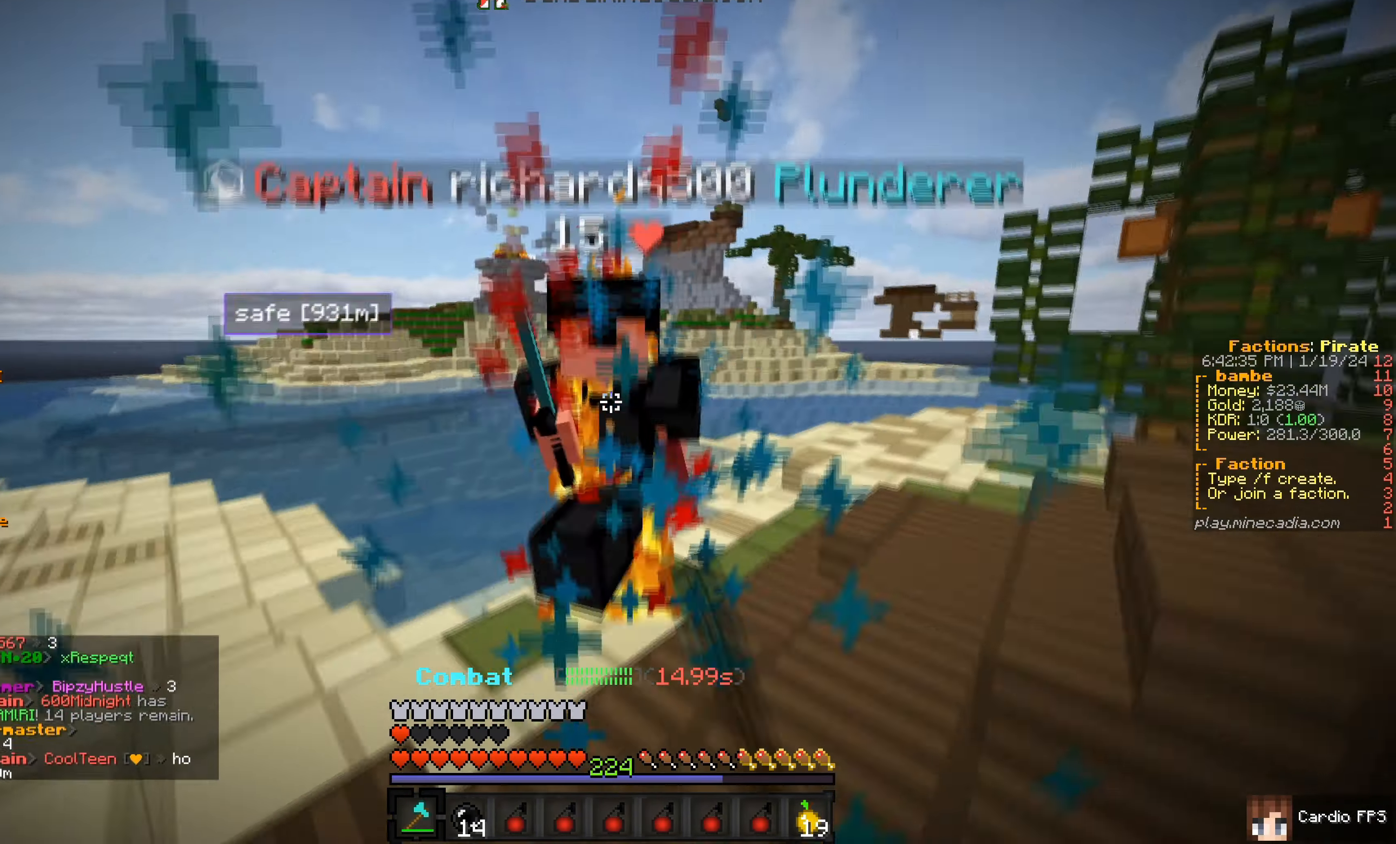
{"keys": ["a", "d"], "mouse": ["left"], "events": [[483, "a", "down"], [483, "d", "down"], [483, "w", "up"]]}
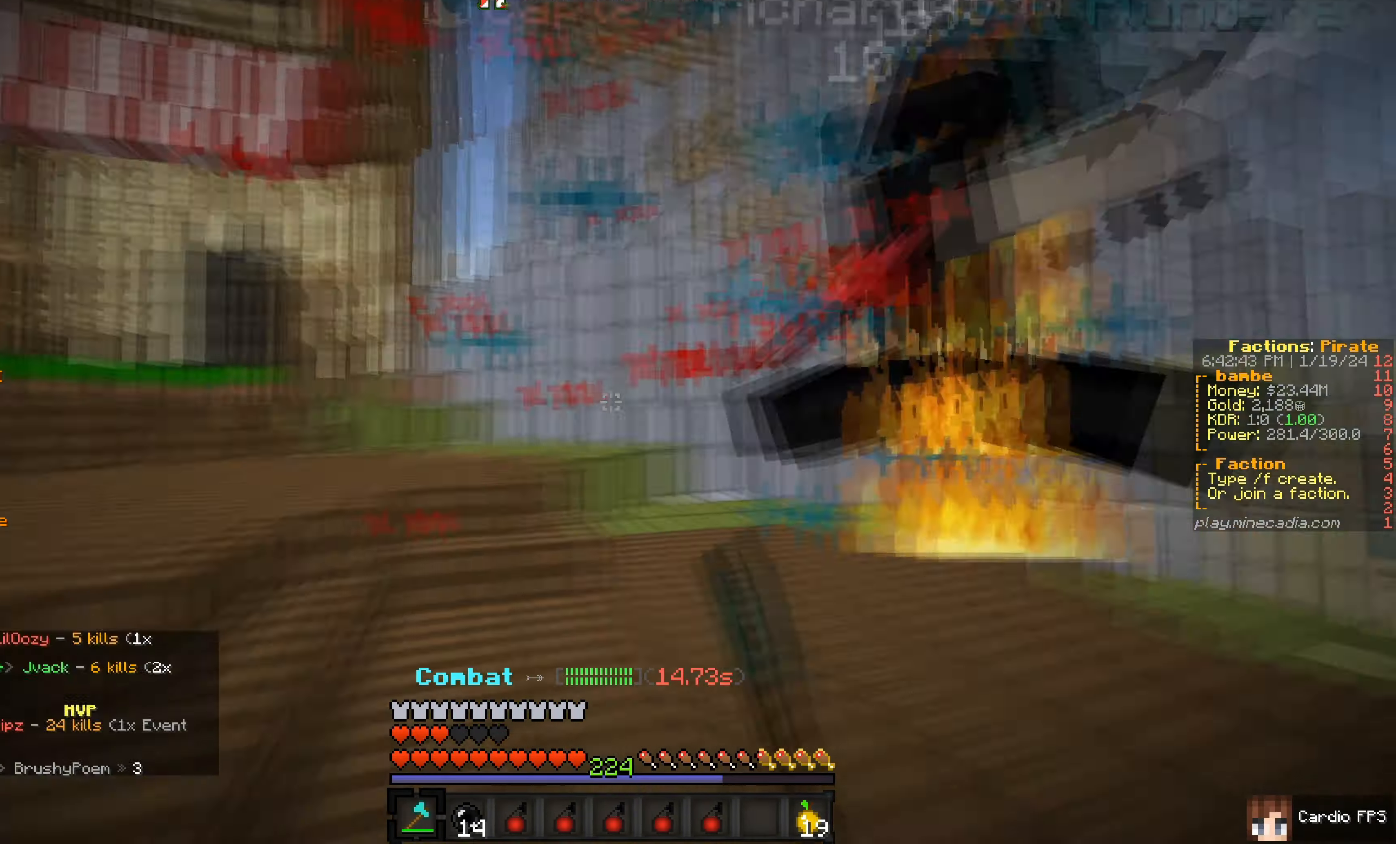
{"keys": ["d", "w"], "mouse": ["left"], "events": [[17, "d", "up"], [33, "w", "down"], [83, "a", "up"], [333, "d", "down"]]}
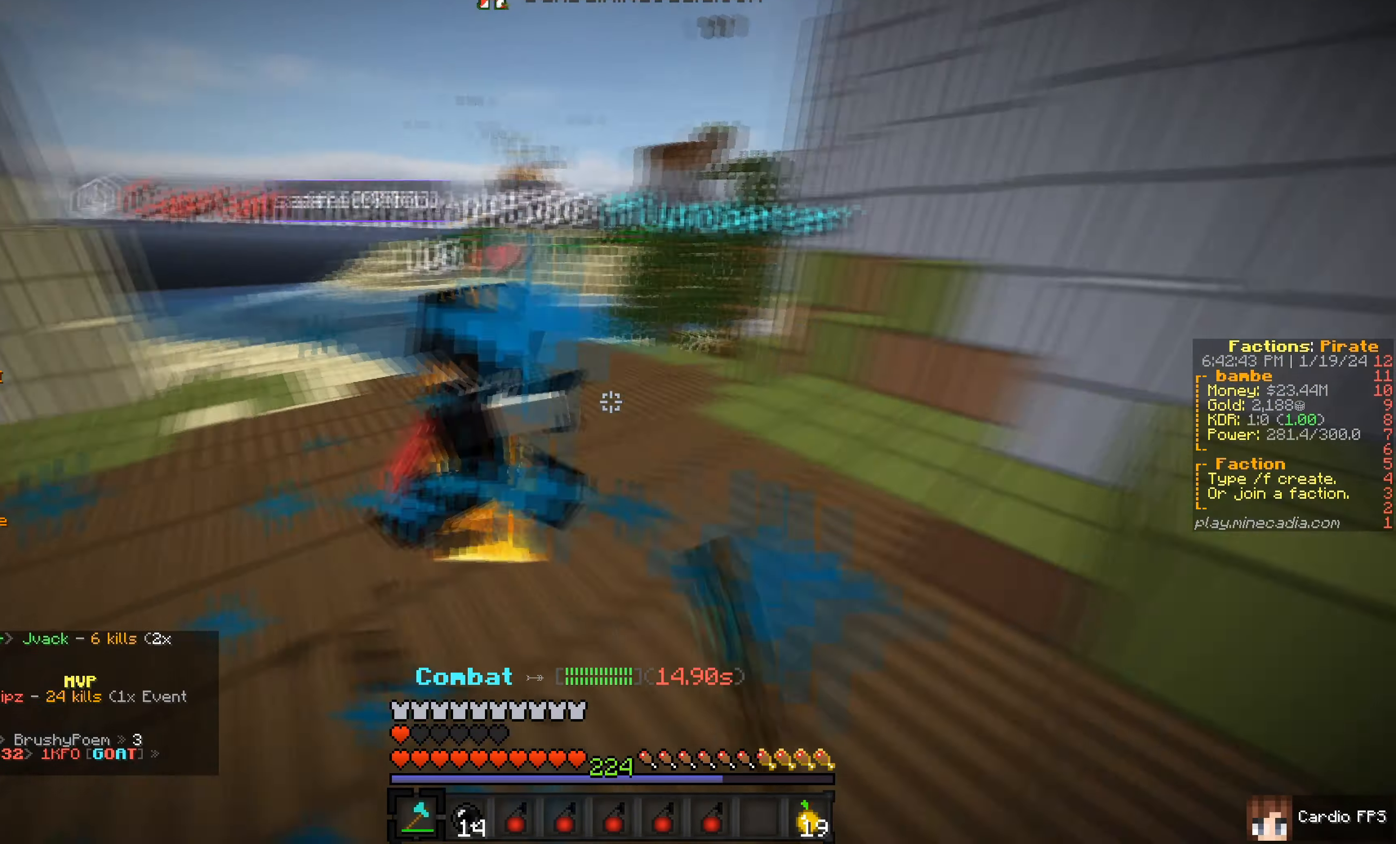
{"keys": ["d", "w"], "mouse": ["left"], "events": [[367, "d", "up"], [467, "d", "down"]]}
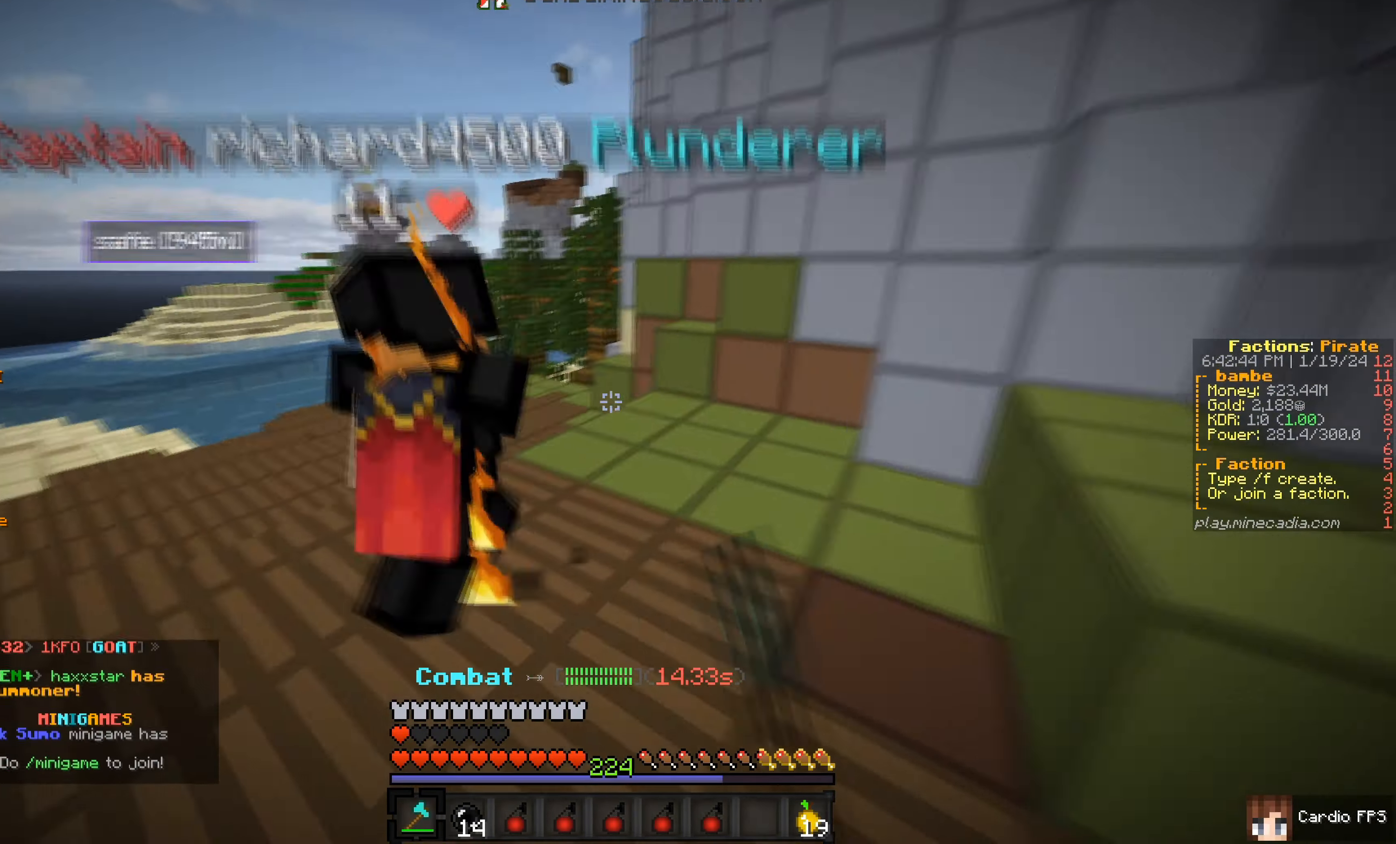
{"keys": ["w"], "mouse": ["left"], "events": [[233, "d", "up"]]}